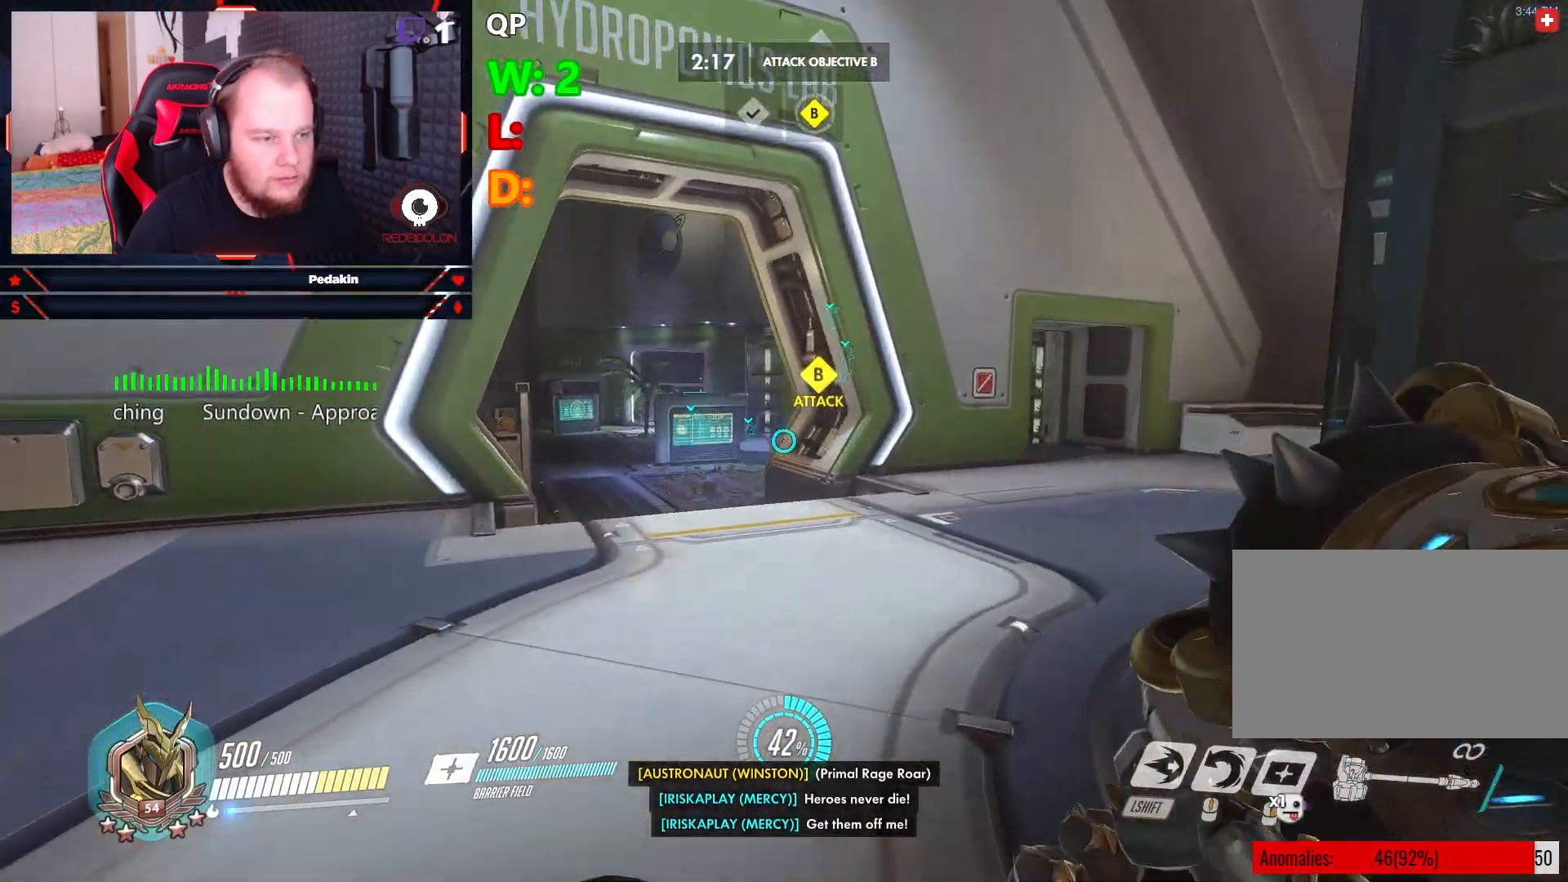
Gameplay with keyboard and mouse; each line is a JSON object with the keys and mouse buttons held at the frame after it. "events" lists presses ("down") and releases ("up") of "1", "2", "3", "4", "5", "a", "alt", "c", "caps_lock", "ctrl", "d", "e", "f", "g", "q", "r", "s", "shift", "space", "t", "tab", "v", "w", "x", "z", "mouse_left", "mouse_wheel" and "mouse_right" between this image and that frame as [ms after this image, input, new state], when the widget could be followed in between. "mouse_left", "mouse_wheel", "mouse_right" = the "left", "wheel", "right" buttons of the "mouse" list. No other keys are recorded. "wheel" means that the mouse wheel is clicked or scrolled. Not read: mouse_move.
{"keys": ["a", "w"], "mouse": [], "events": []}
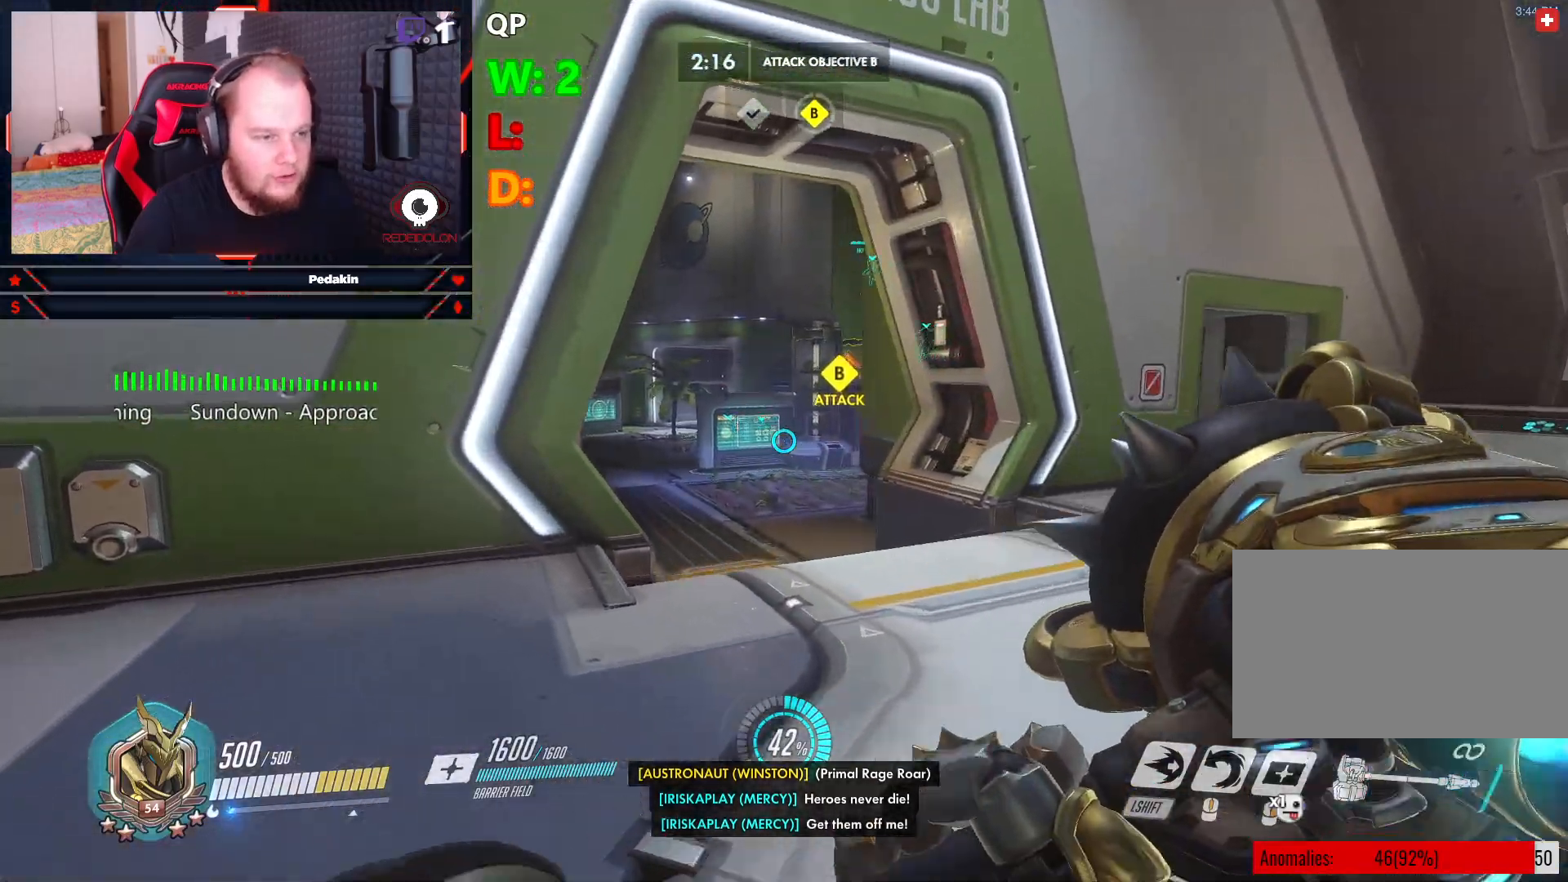
{"keys": ["w"], "mouse": [], "events": [[208, "a", "up"]]}
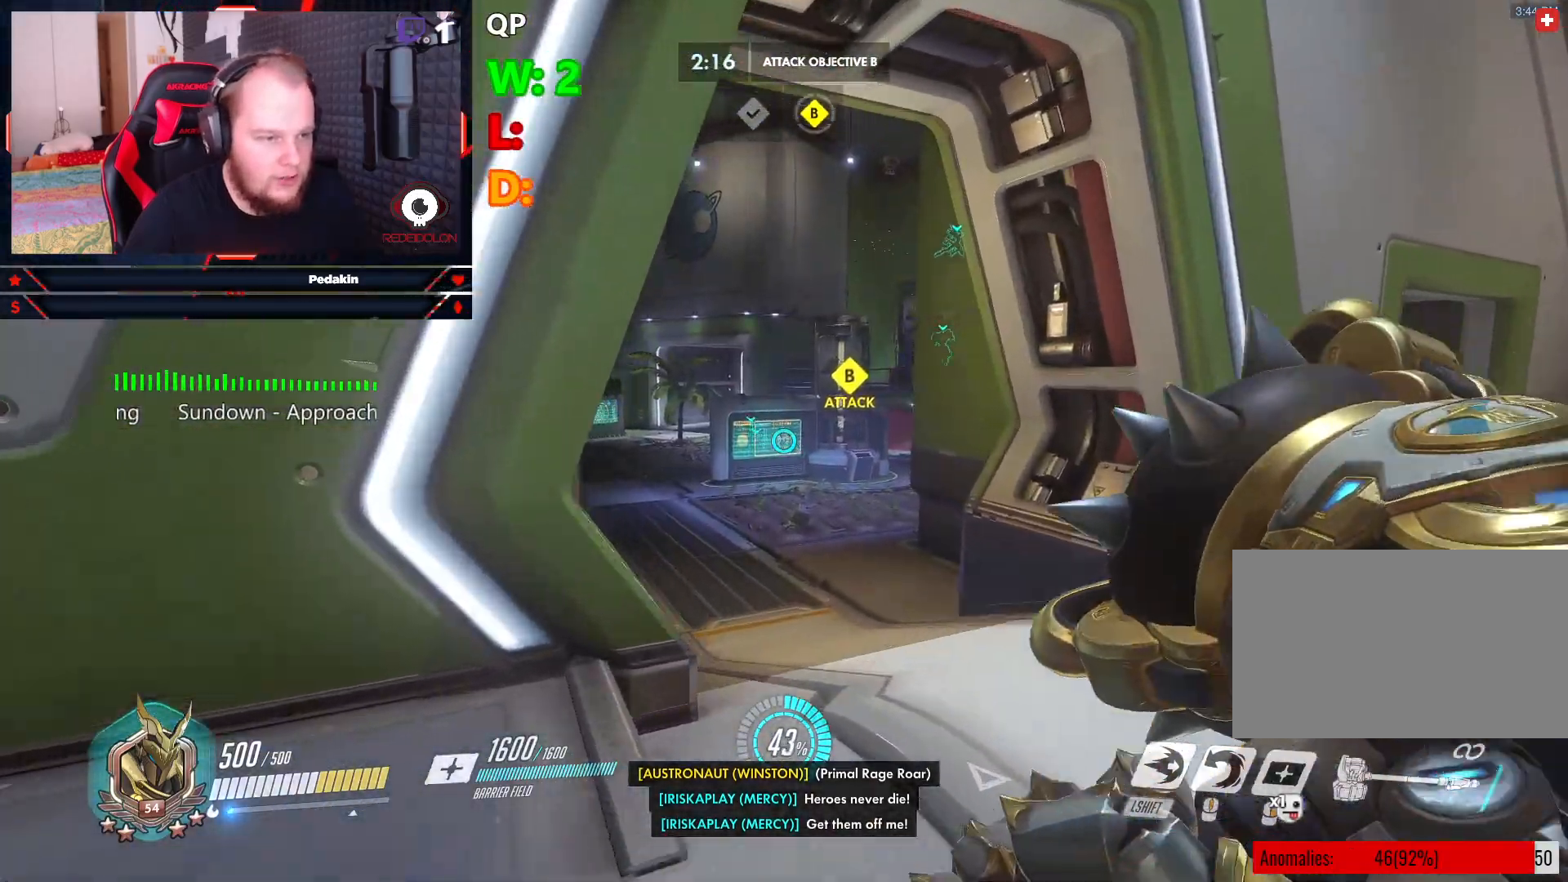
{"keys": ["w"], "mouse": [], "events": []}
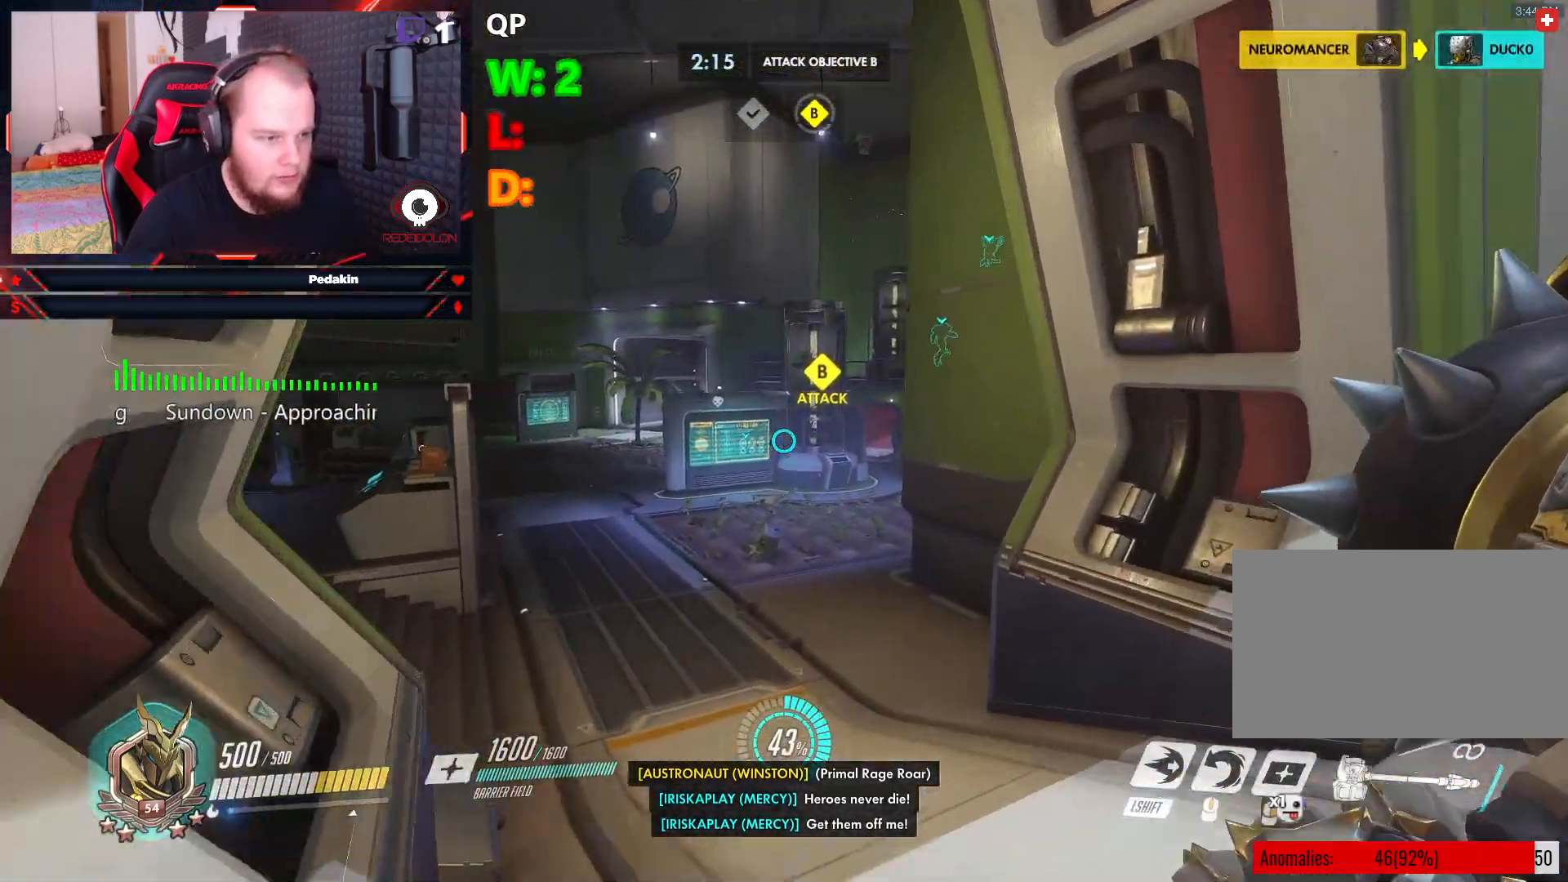
{"keys": ["a", "space", "w"], "mouse": [], "events": [[229, "a", "down"], [375, "space", "down"]]}
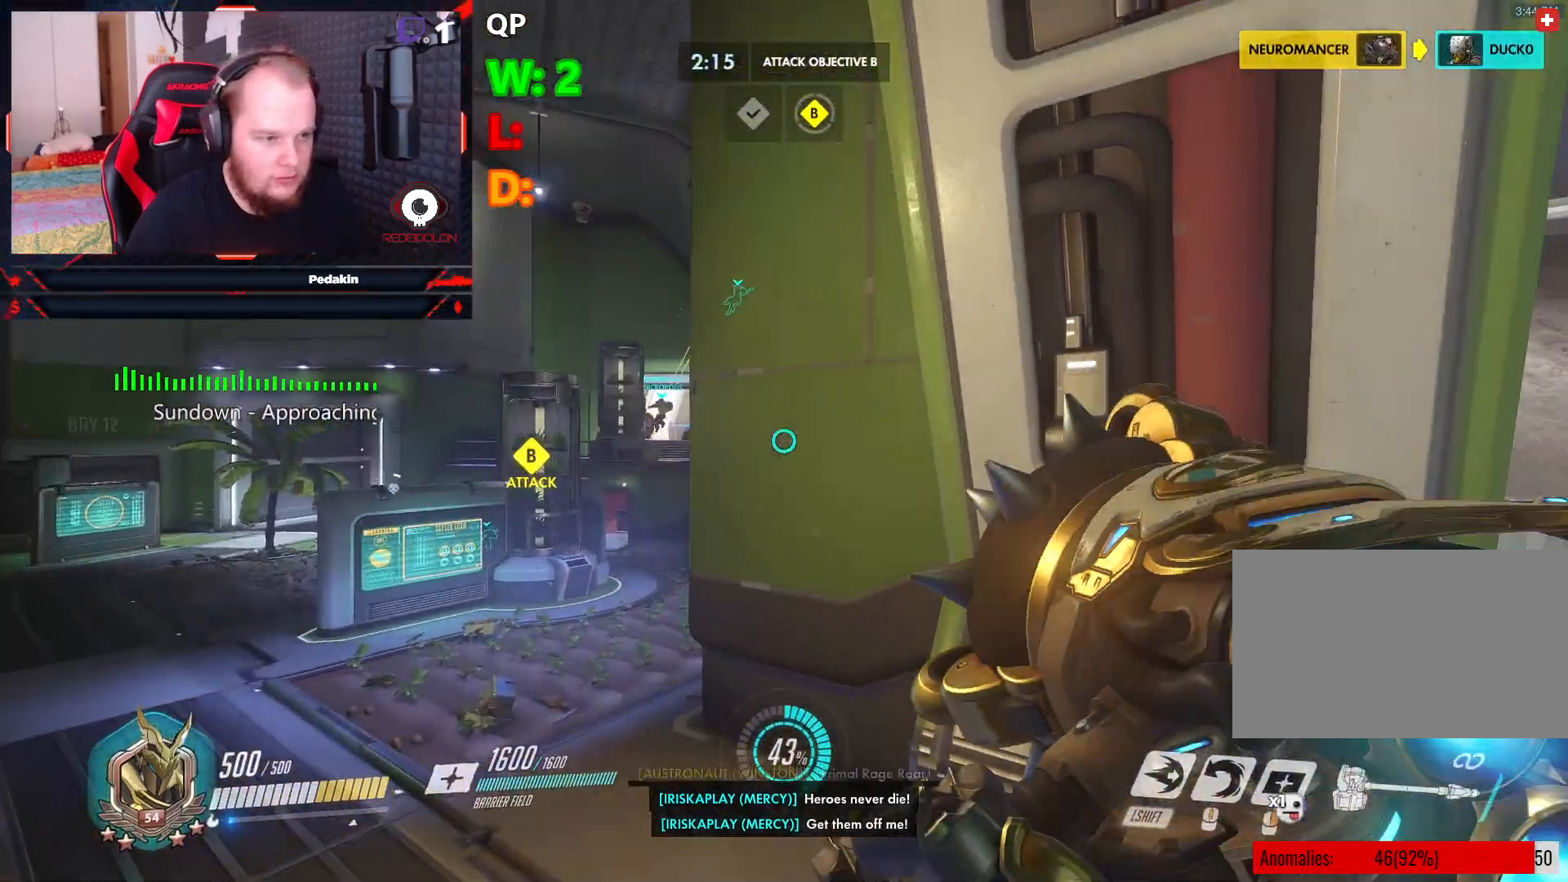
{"keys": ["w"], "mouse": [], "events": [[21, "space", "up"], [354, "shift", "down"], [438, "a", "up"], [479, "shift", "up"]]}
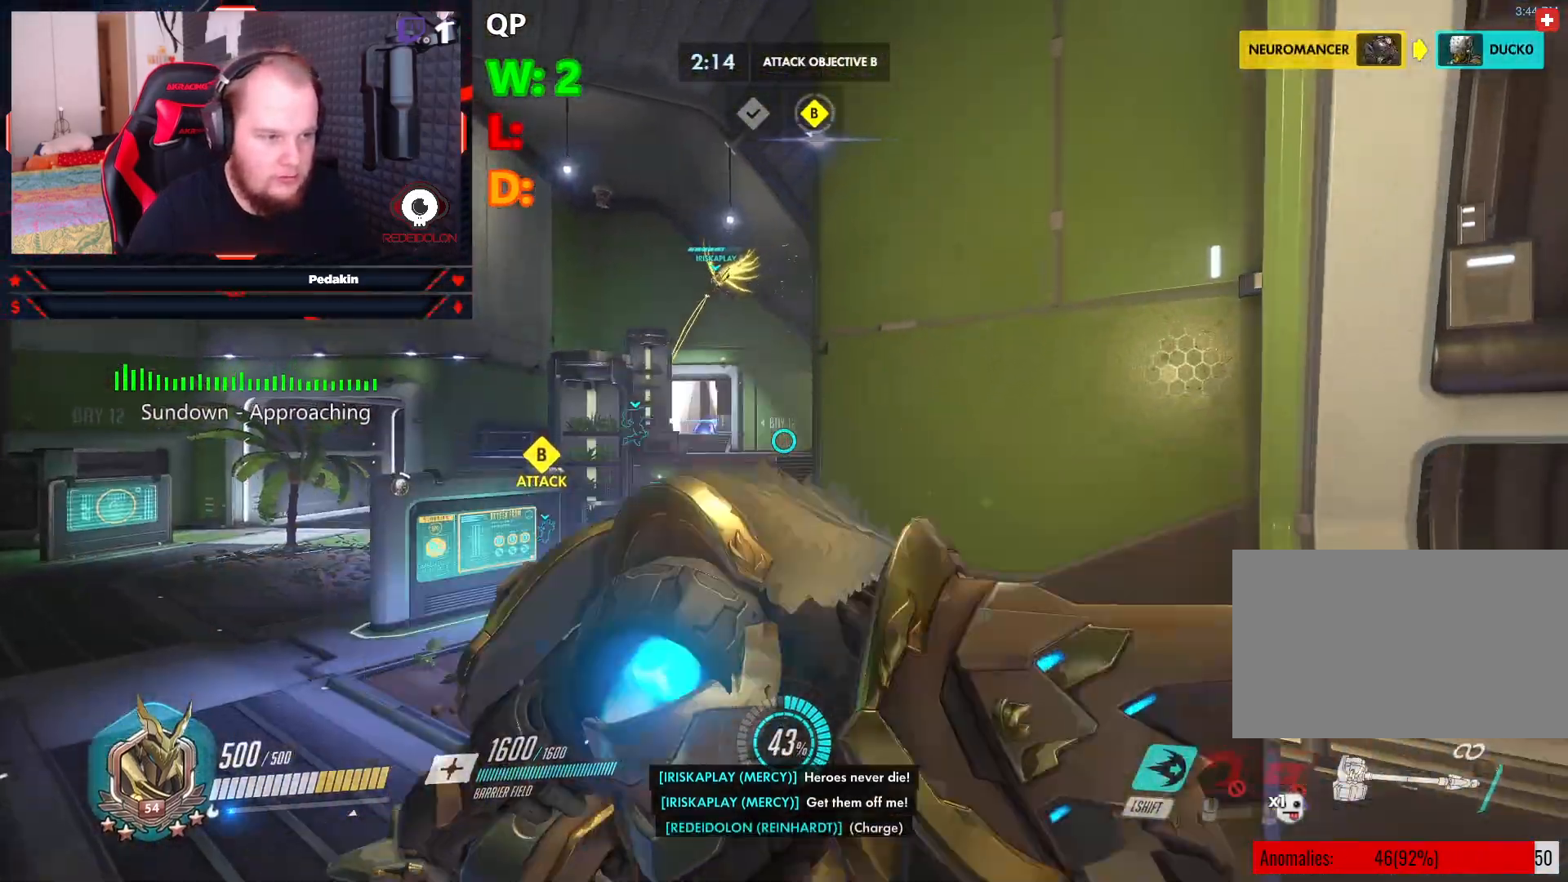
{"keys": ["w"], "mouse": [], "events": []}
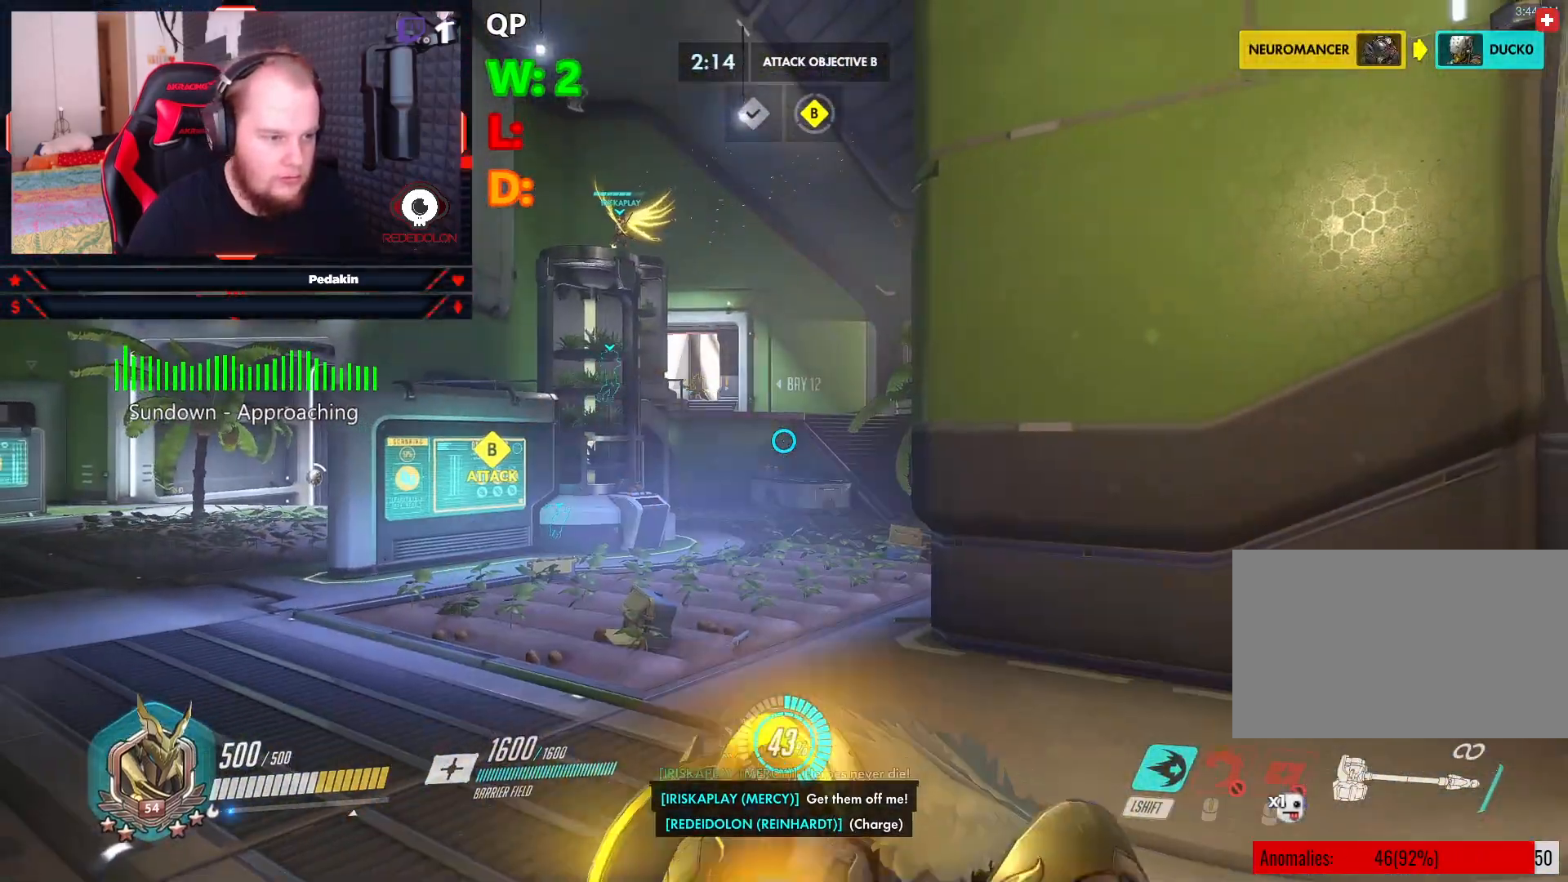
{"keys": ["d", "w"], "mouse": [], "events": [[146, "d", "down"]]}
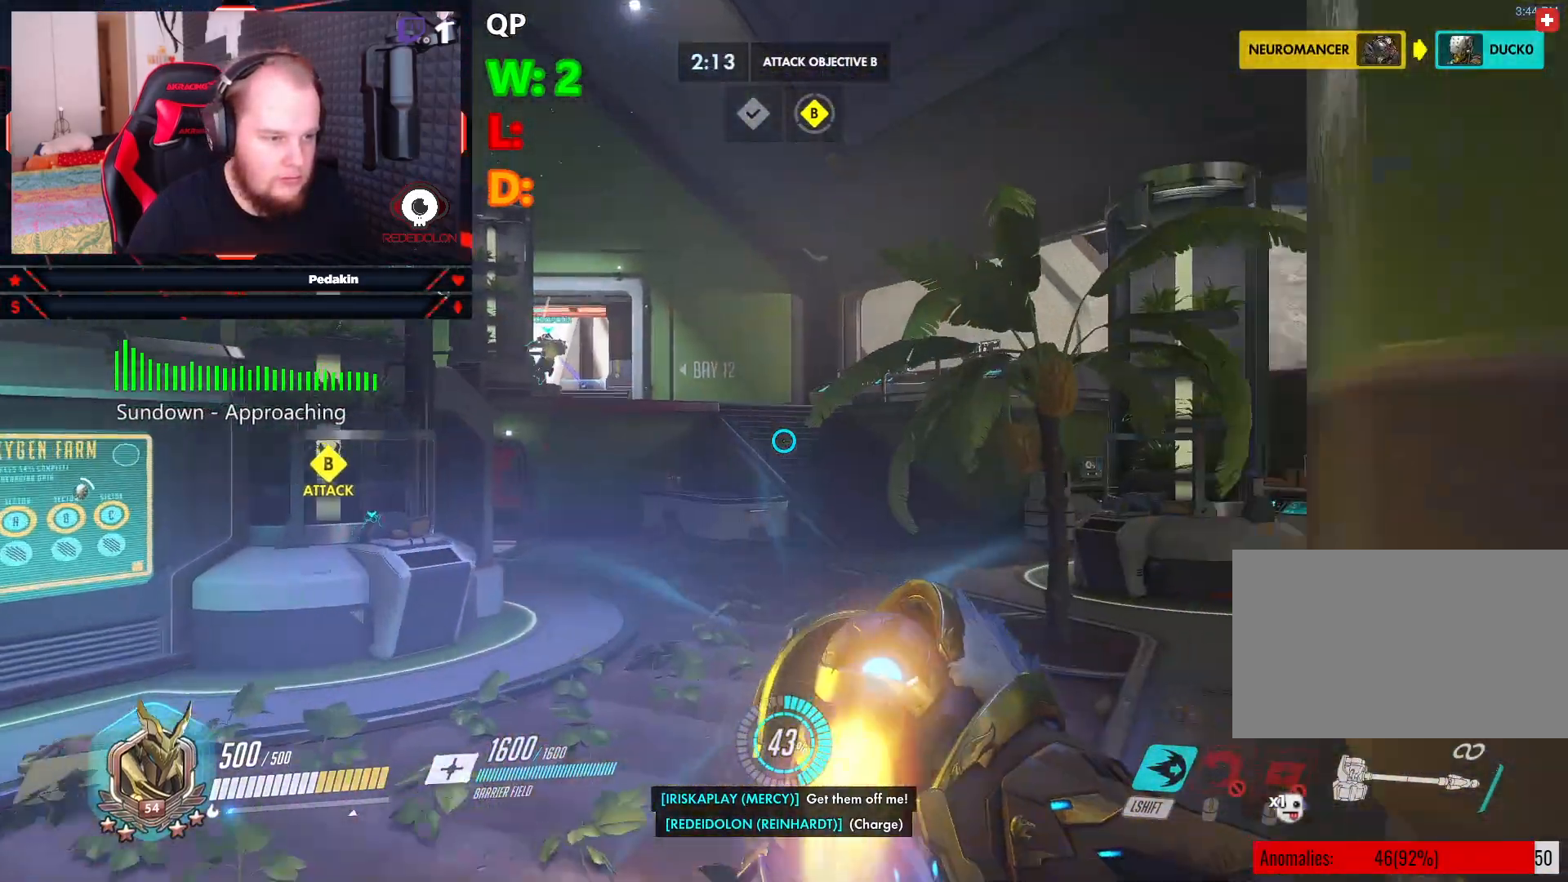
{"keys": ["a", "w"], "mouse": [], "events": [[62, "d", "up"], [250, "a", "down"]]}
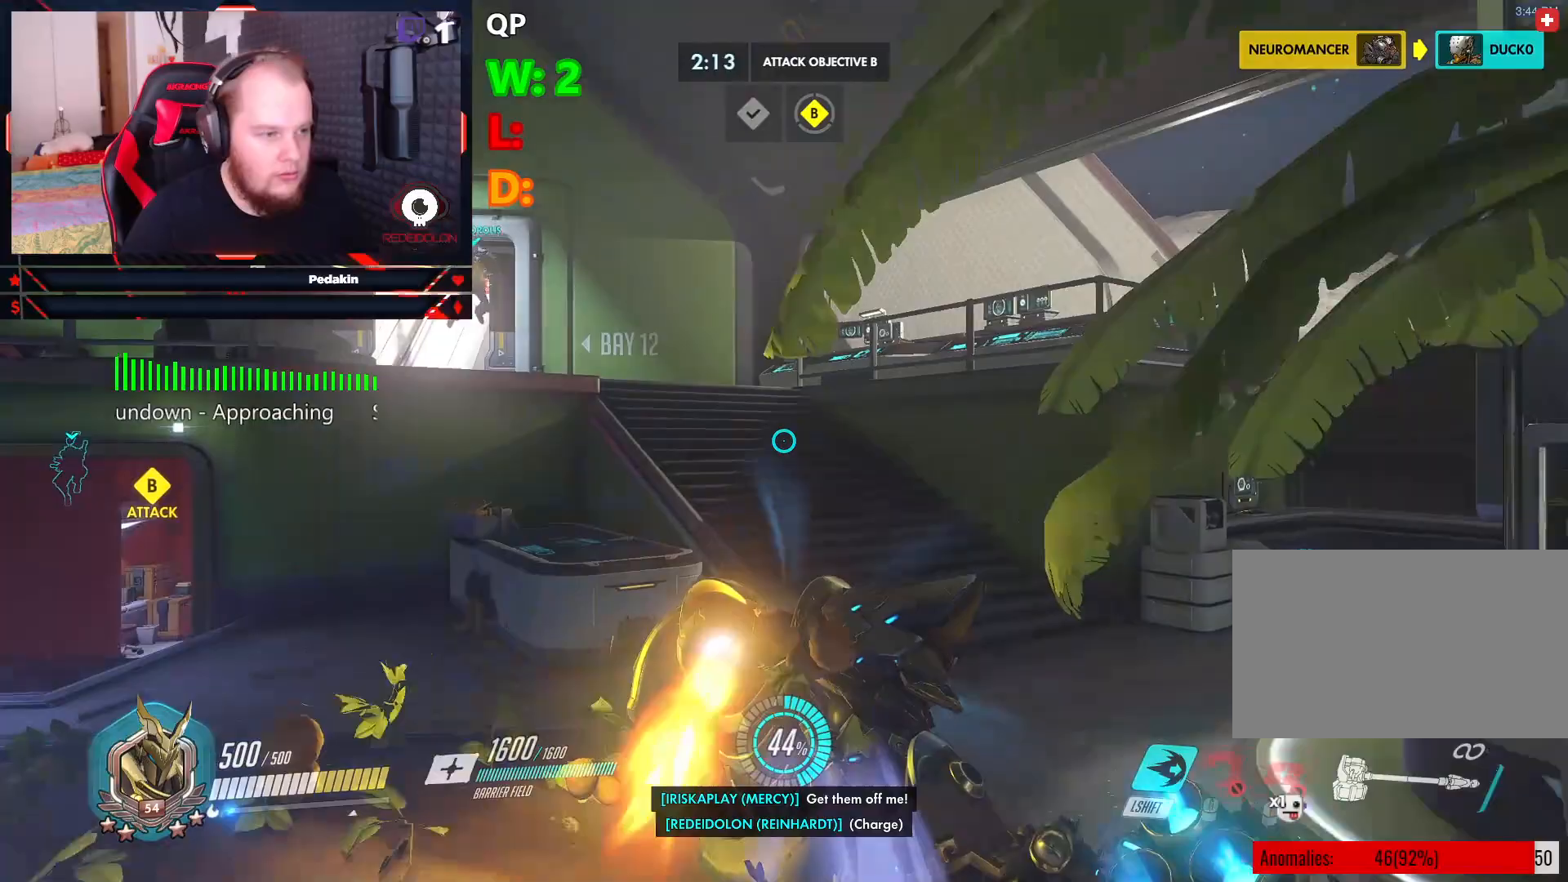
{"keys": ["a", "w"], "mouse": [], "events": []}
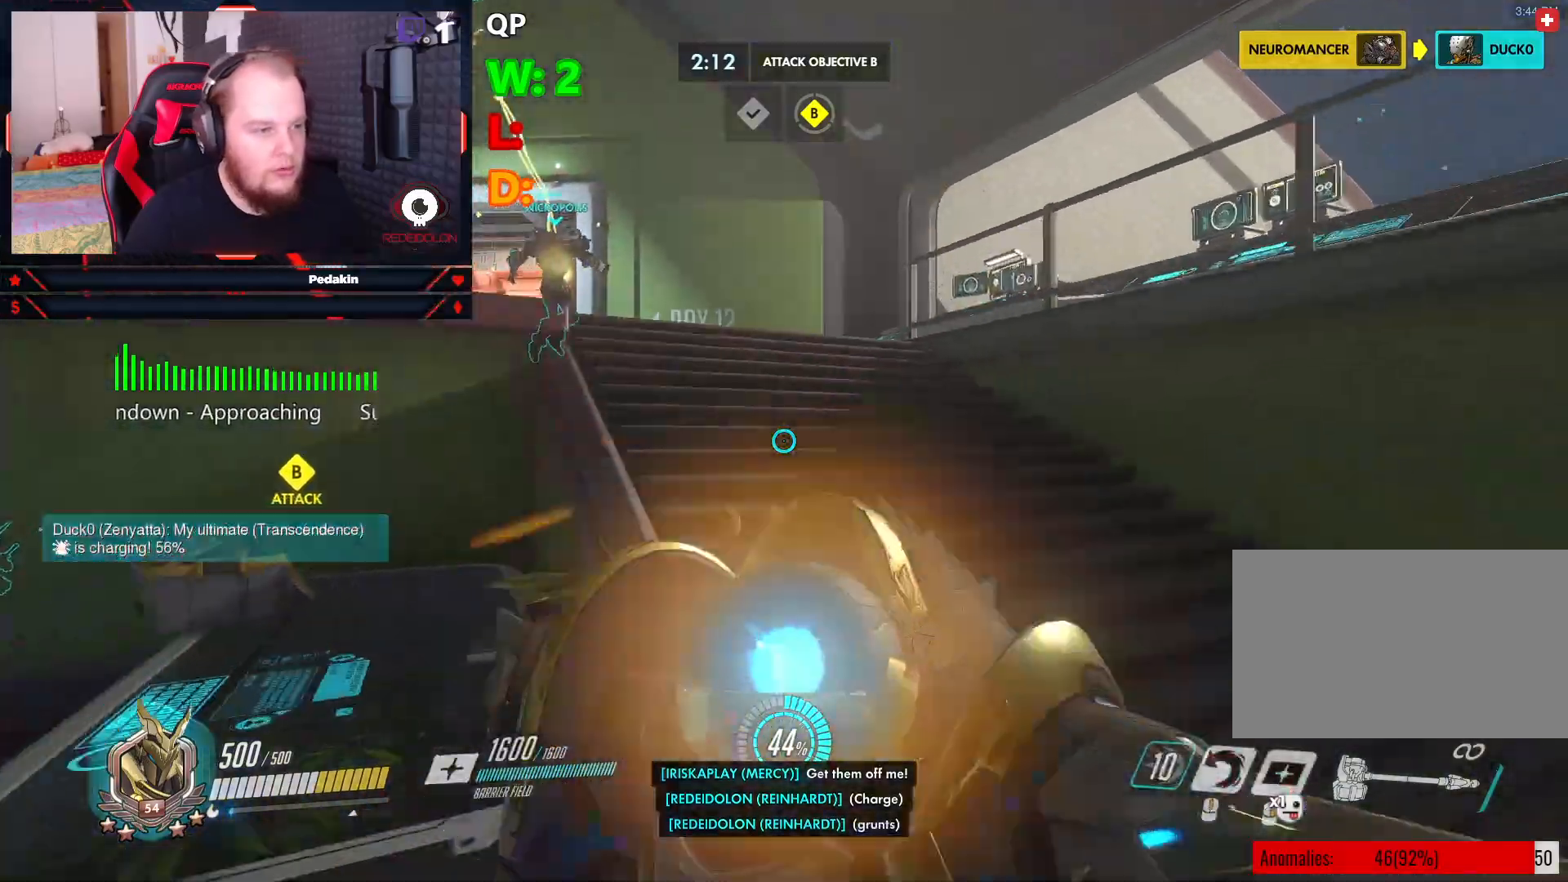
{"keys": ["w"], "mouse": [], "events": [[188, "a", "up"], [333, "space", "down"], [417, "space", "up"]]}
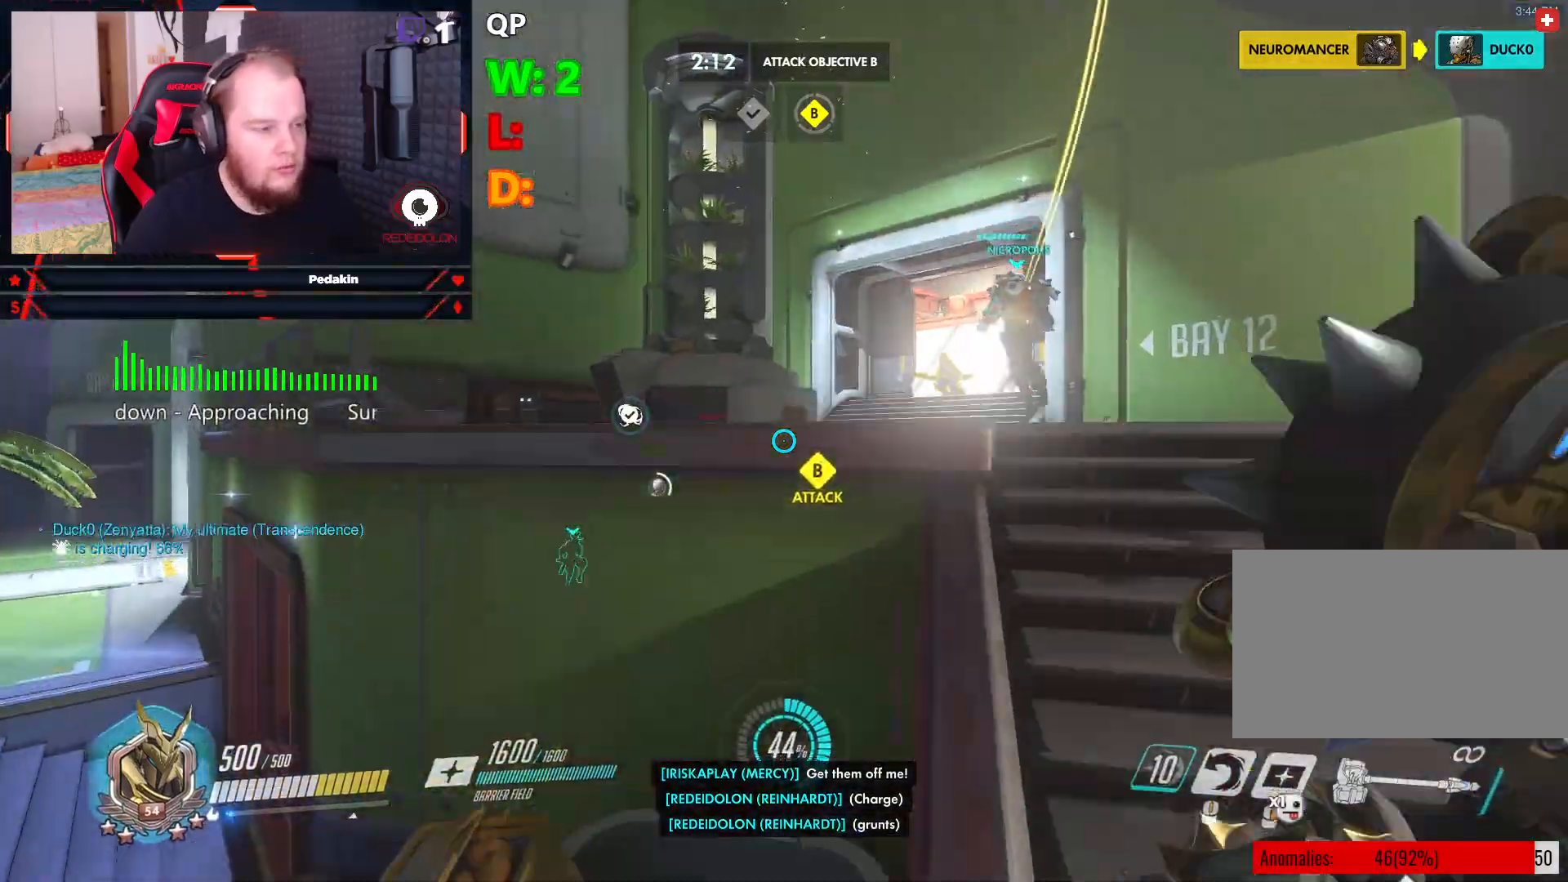
{"keys": ["space", "w"], "mouse": [], "events": [[167, "d", "down"], [292, "d", "up"], [438, "space", "down"]]}
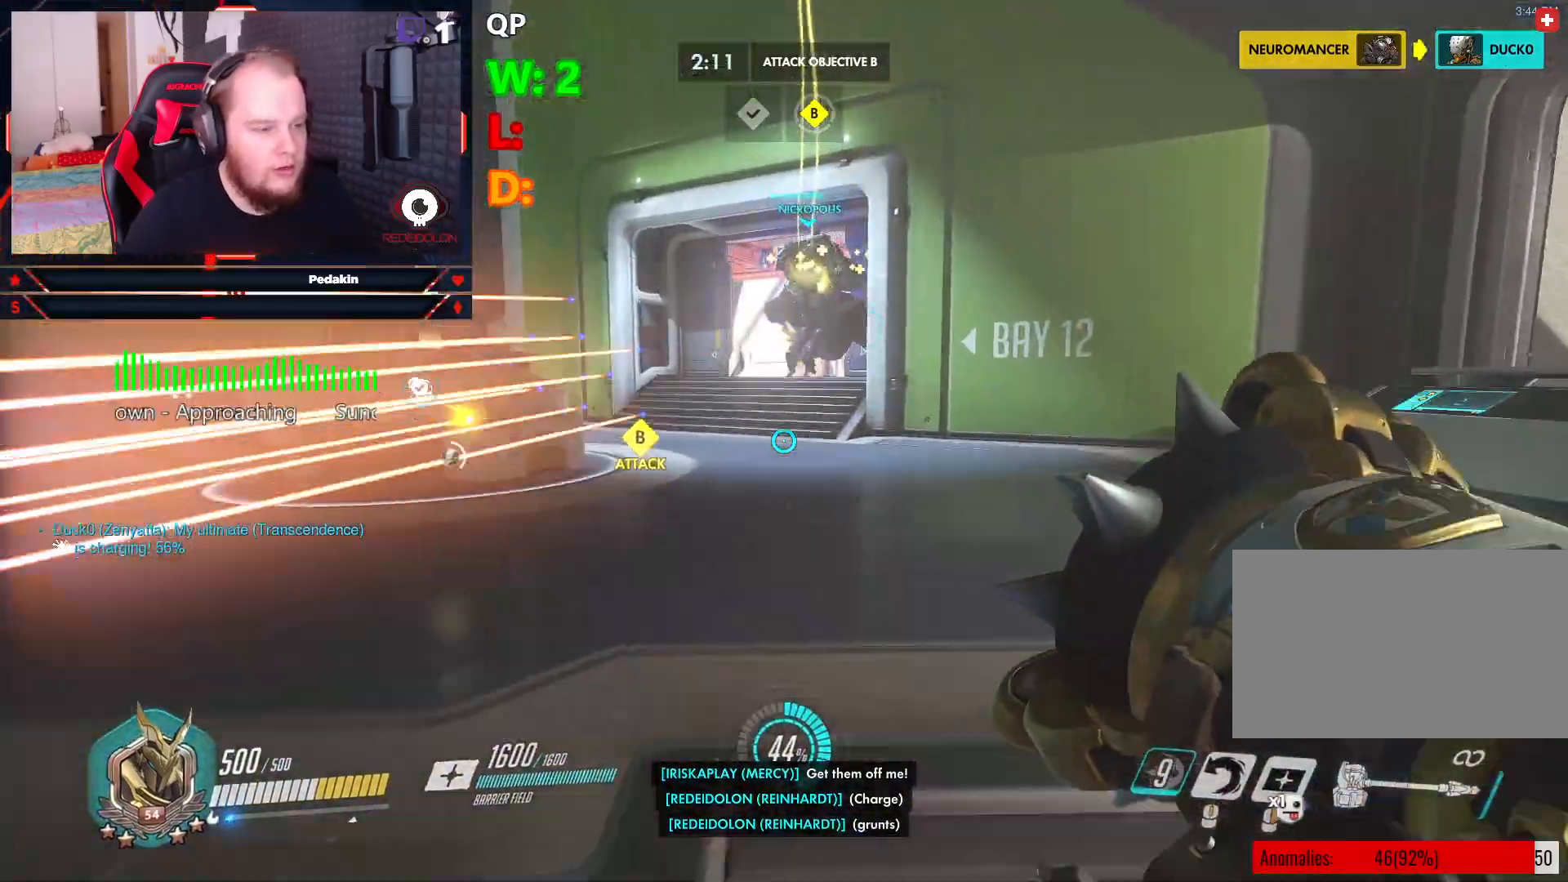
{"keys": ["a", "space", "w"], "mouse": [], "events": [[83, "space", "up"], [125, "mouse_wheel", "down"], [167, "mouse_wheel", "up"], [354, "a", "down"], [458, "space", "down"]]}
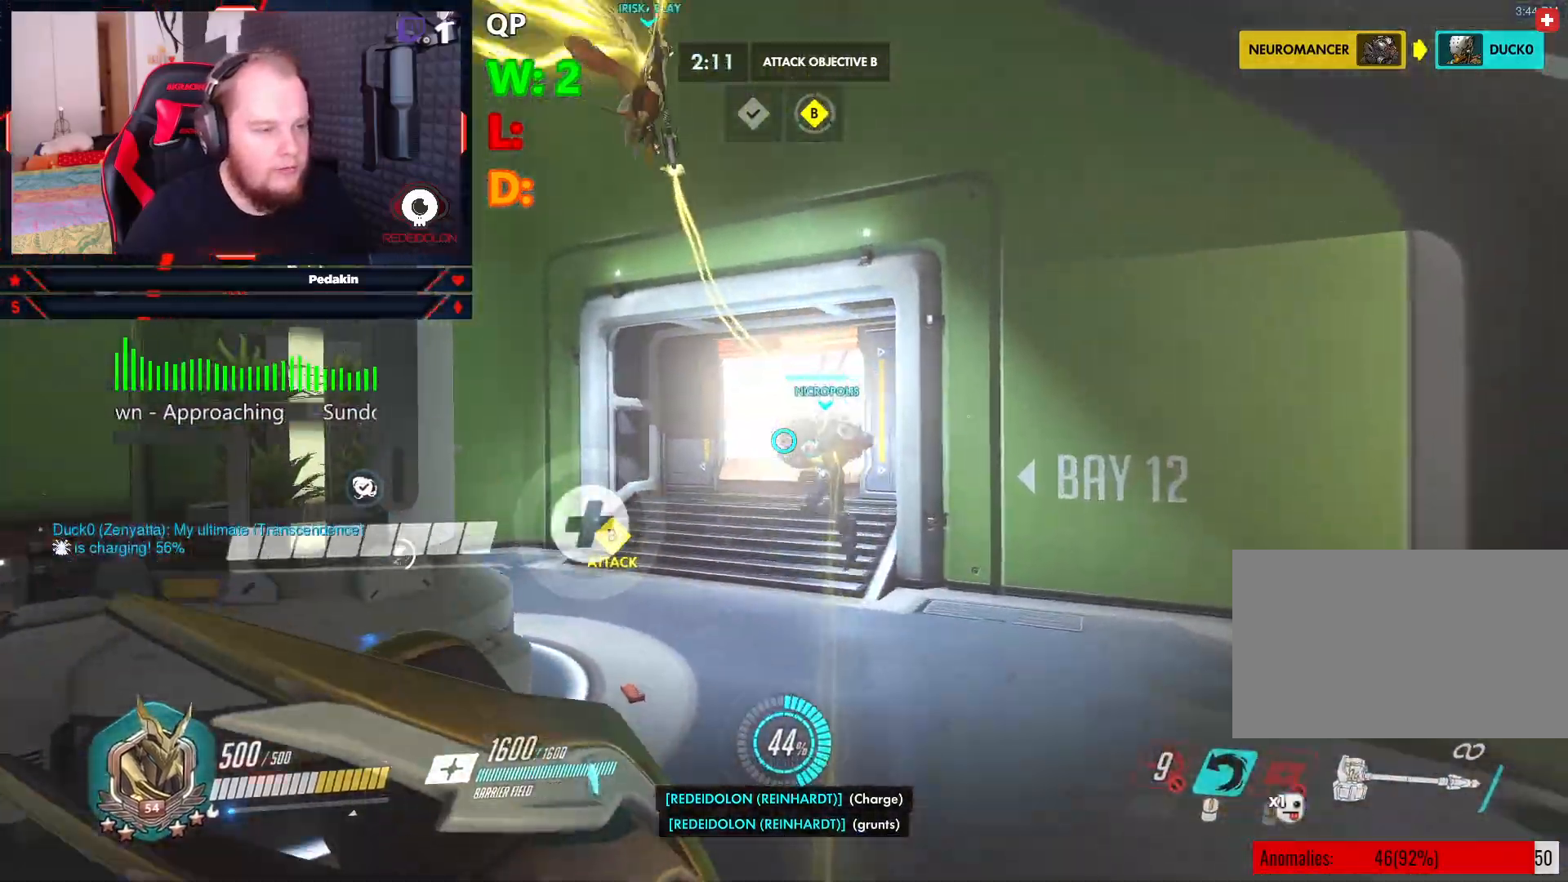
{"keys": ["w"], "mouse": [], "events": [[104, "space", "up"], [333, "a", "up"]]}
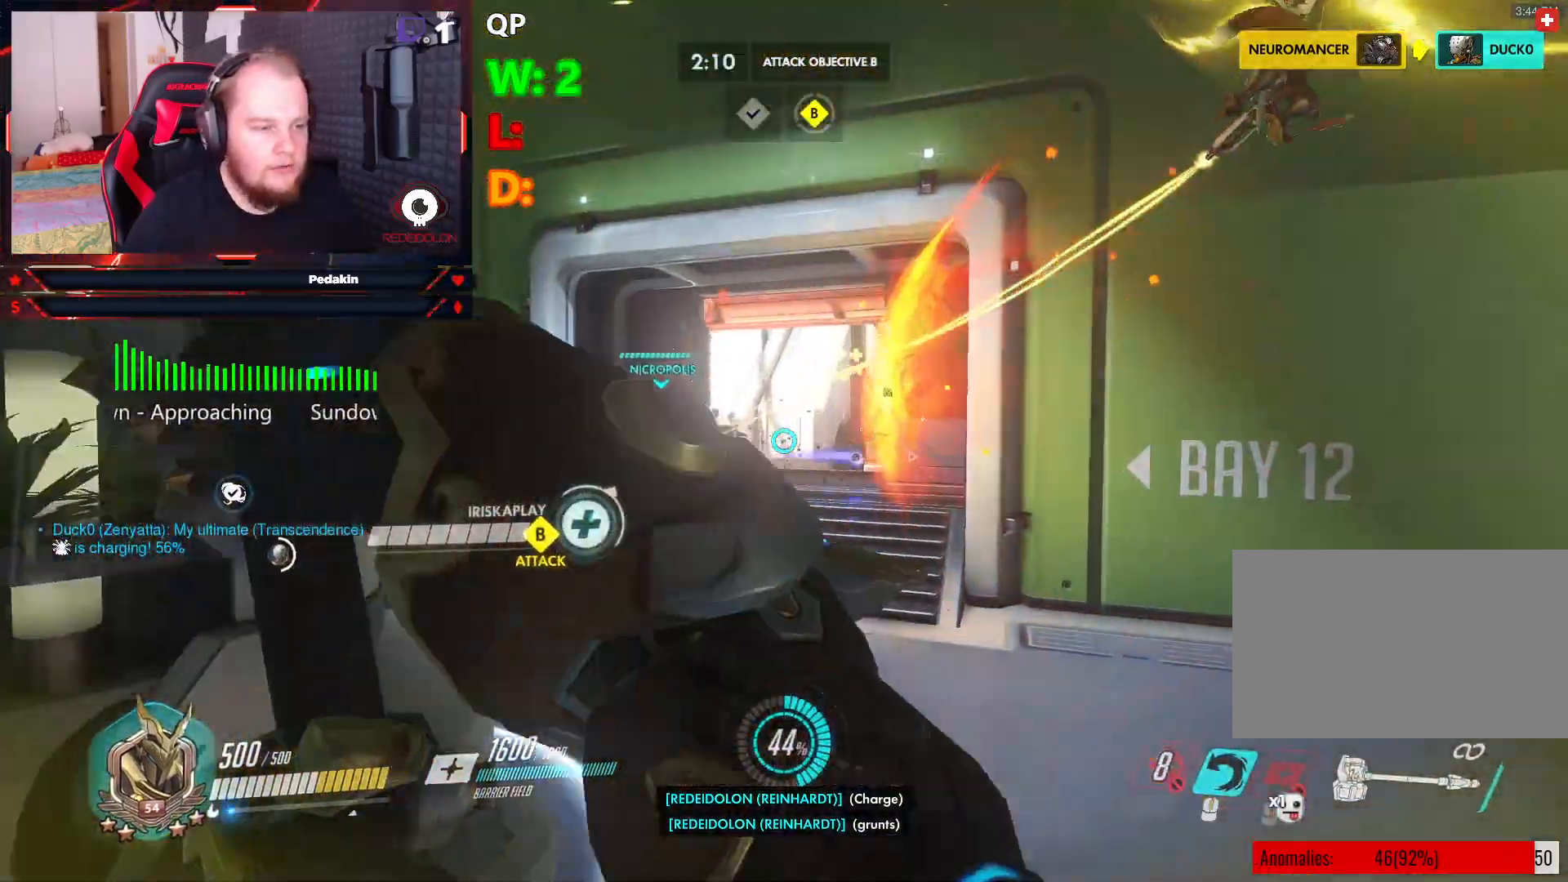
{"keys": ["w"], "mouse": [], "events": []}
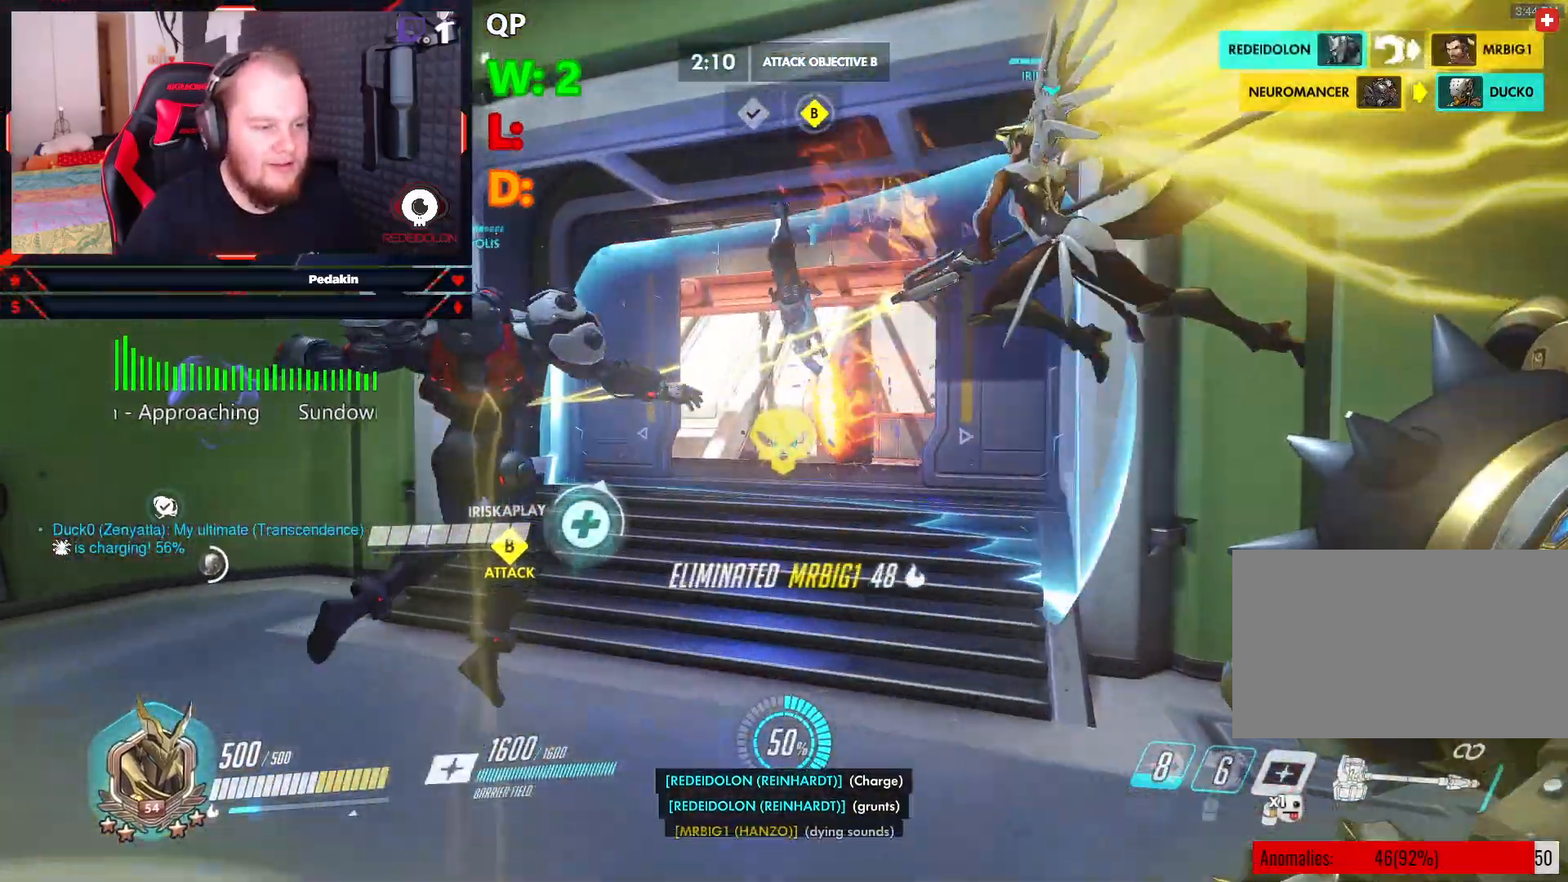
{"keys": ["w"], "mouse": ["right"], "events": [[83, "mouse_right", "down"], [83, "space", "down"], [229, "space", "up"]]}
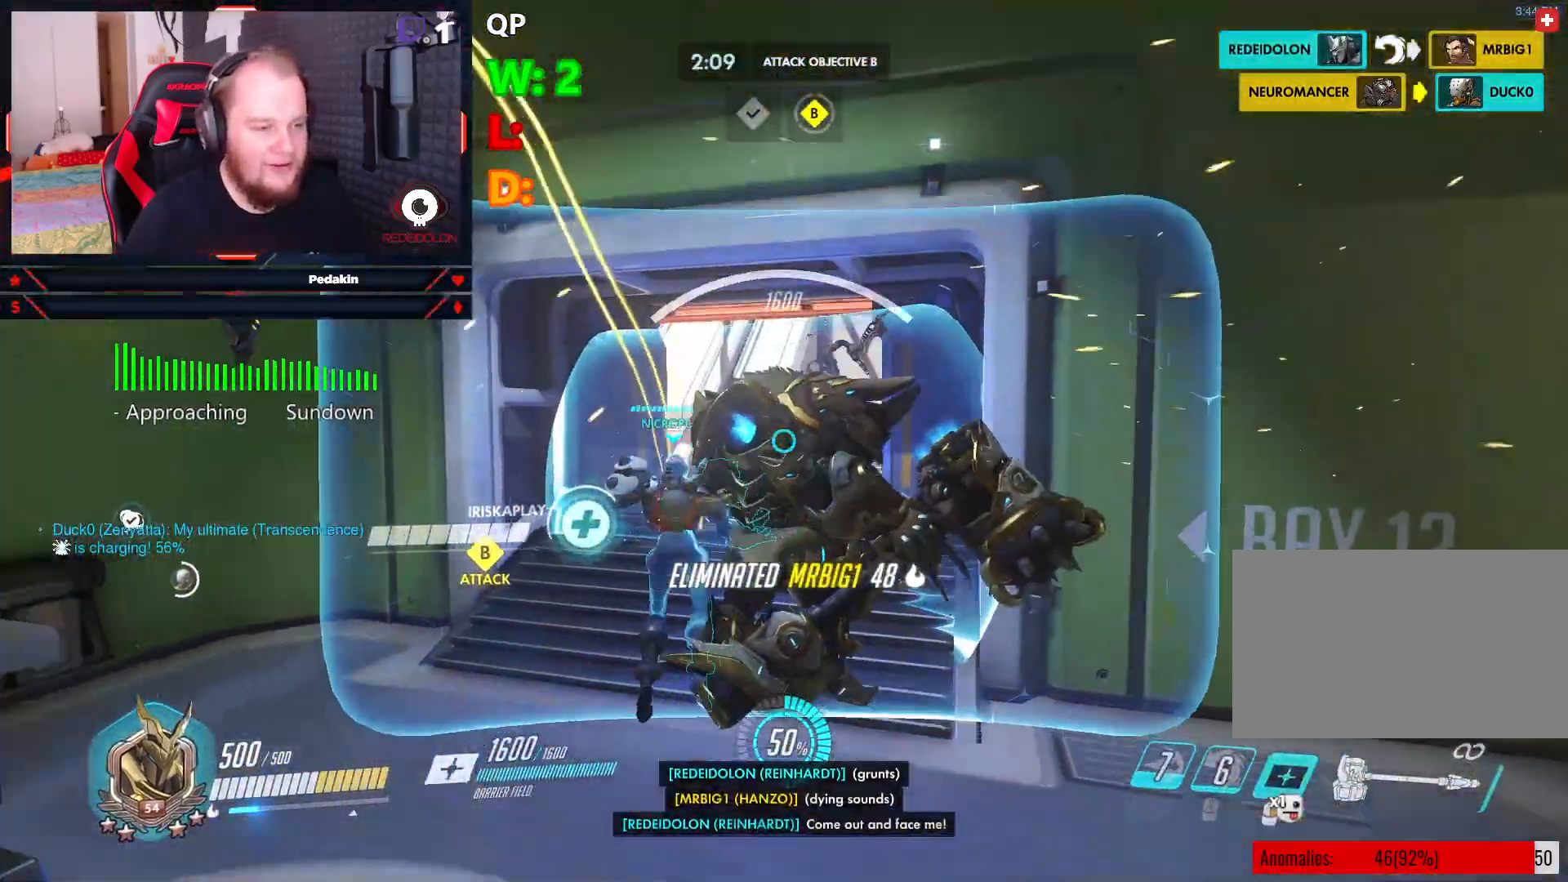
{"keys": ["w"], "mouse": ["right"], "events": []}
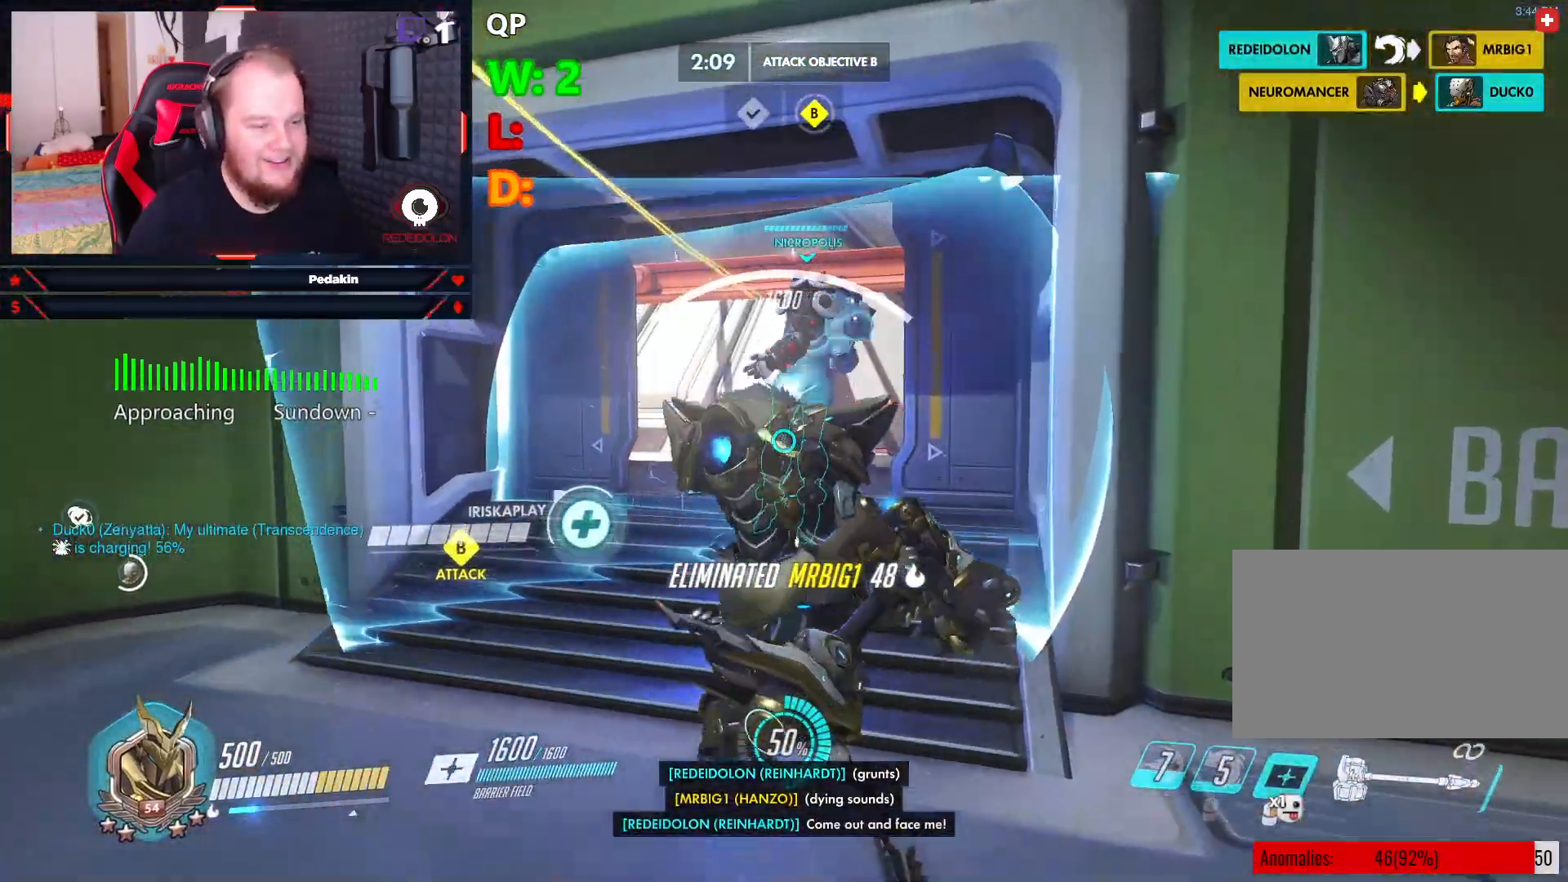
{"keys": ["w"], "mouse": ["right"], "events": []}
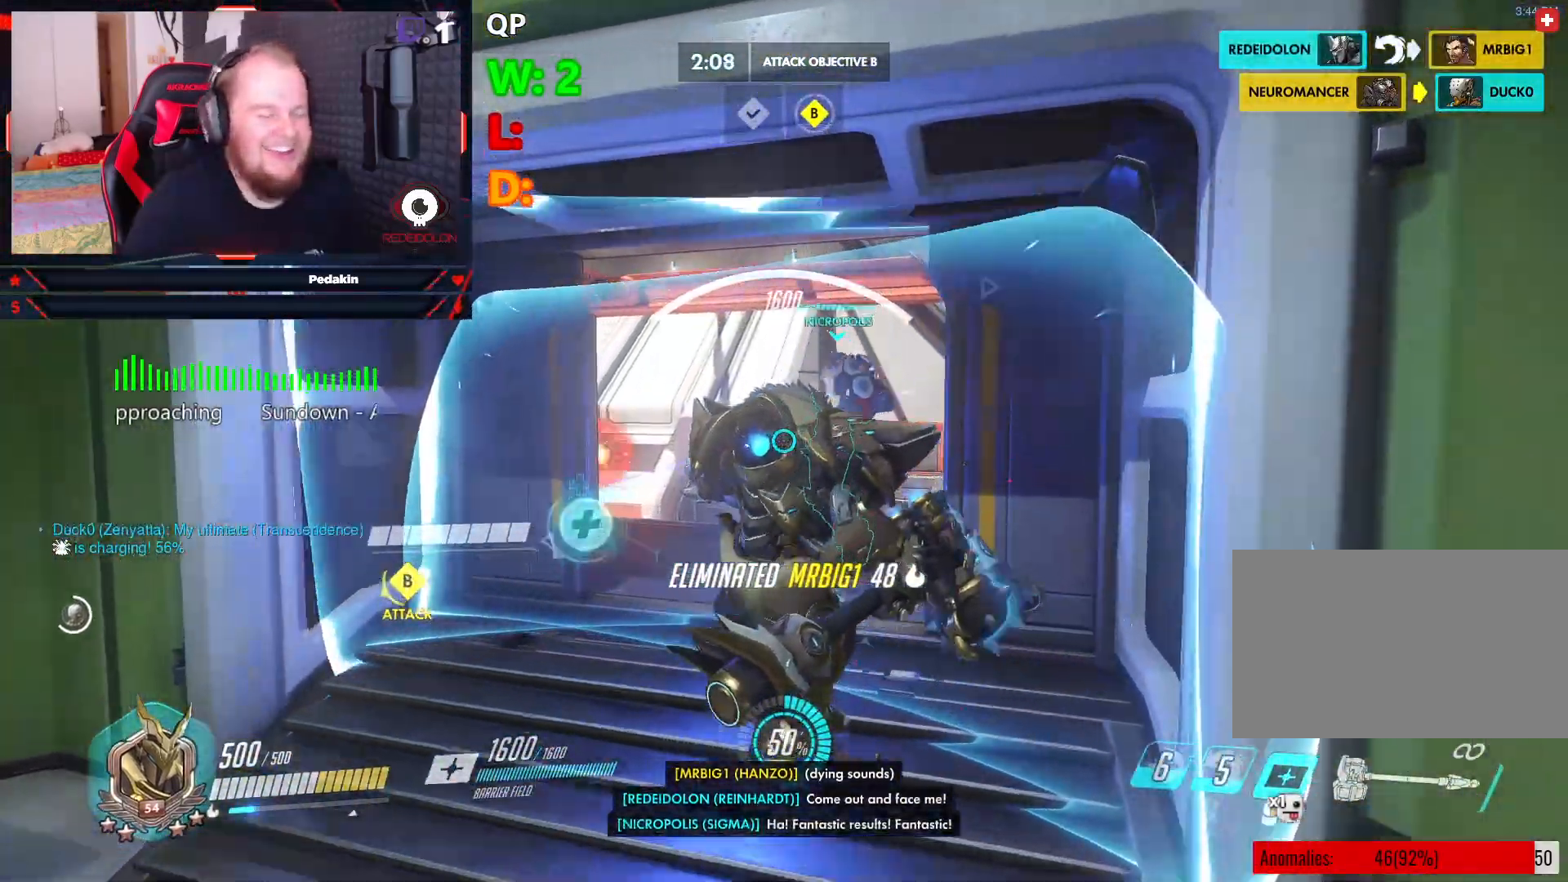
{"keys": ["w"], "mouse": ["right"], "events": []}
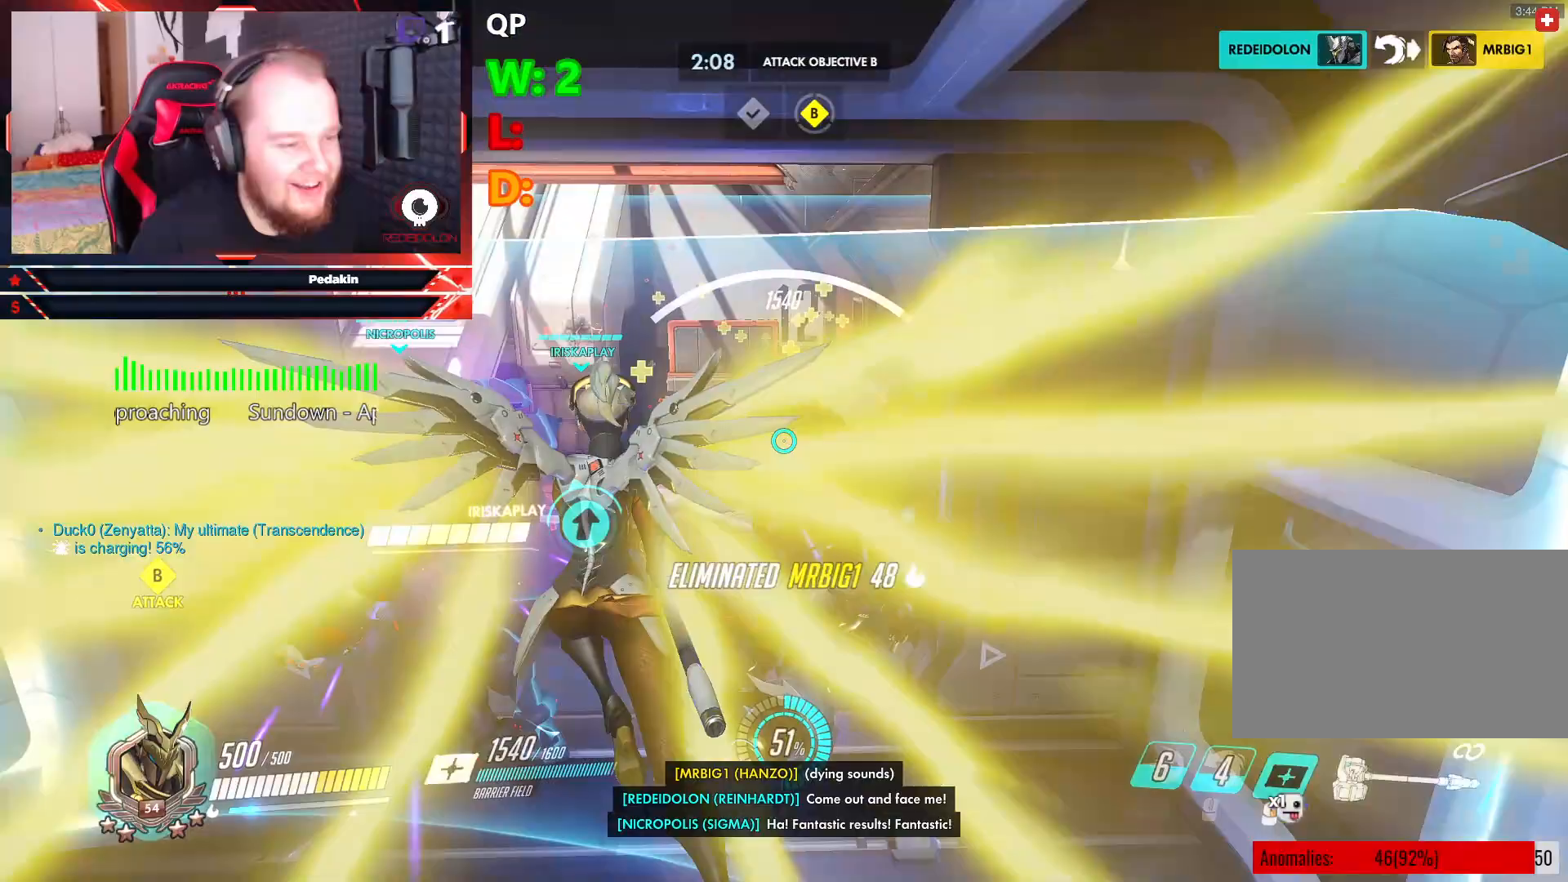
{"keys": ["d", "w"], "mouse": ["right"], "events": [[479, "d", "down"]]}
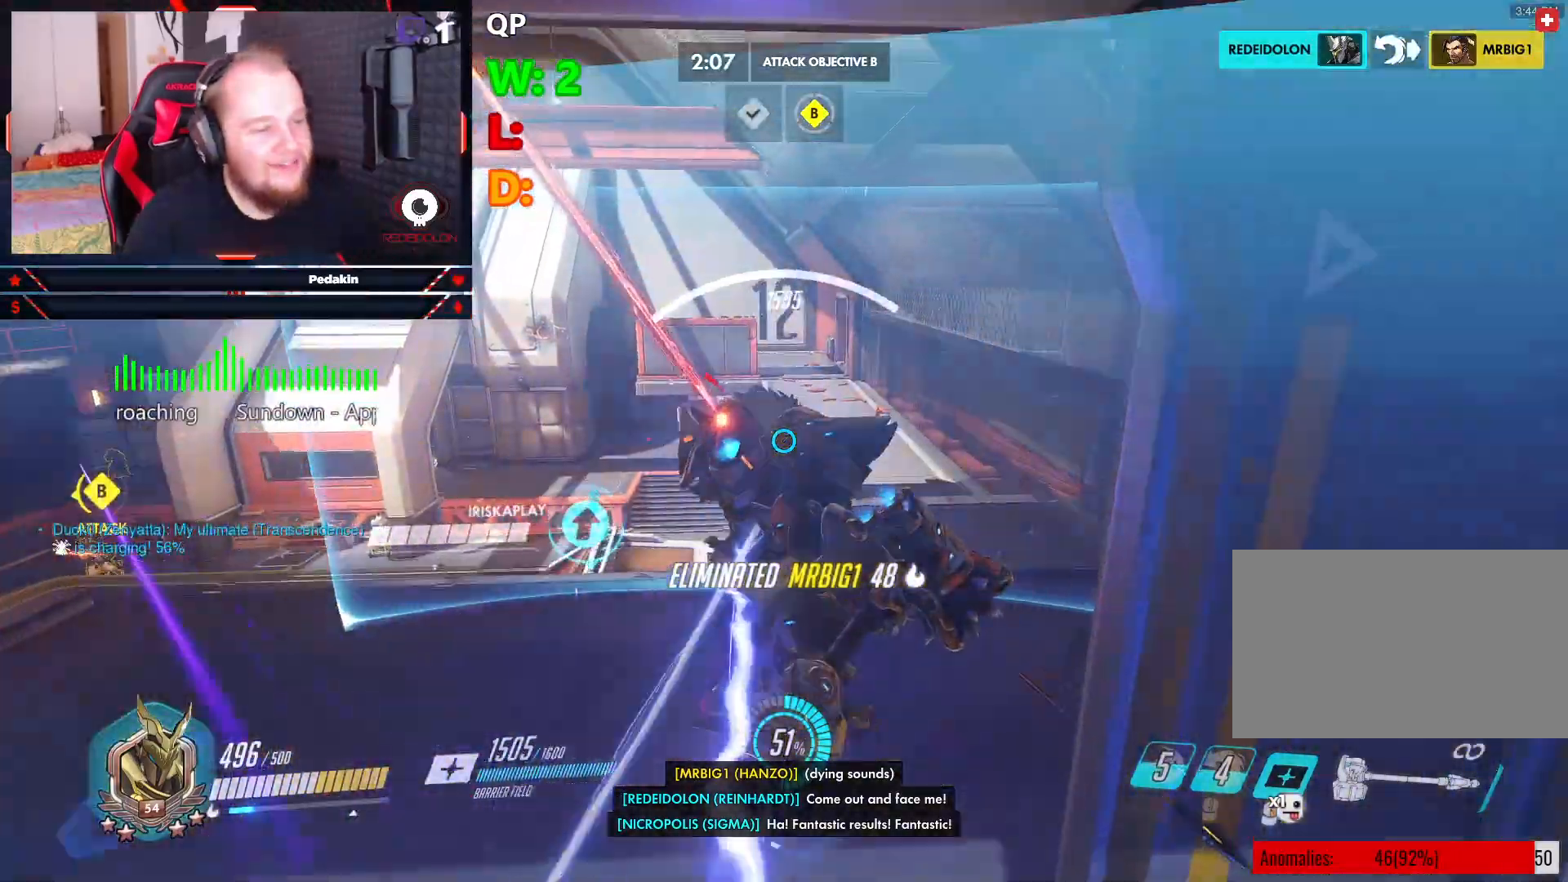
{"keys": ["d"], "mouse": ["right"], "events": [[458, "w", "up"]]}
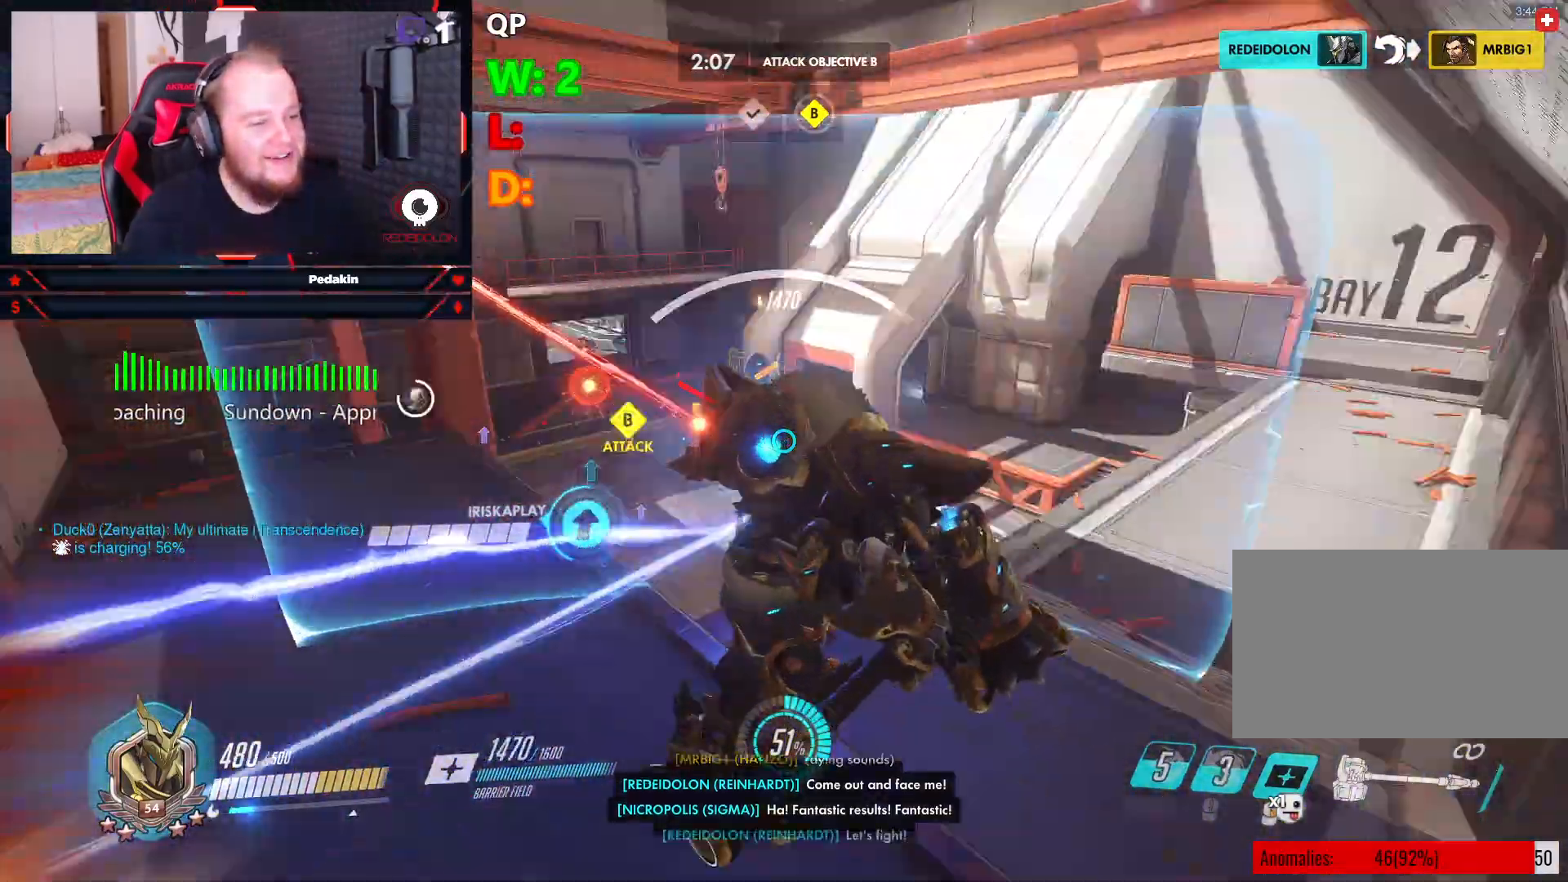
{"keys": ["a", "w"], "mouse": ["left"], "events": [[21, "mouse_right", "up"], [312, "w", "down"], [354, "d", "up"], [458, "a", "down"], [458, "mouse_left", "down"]]}
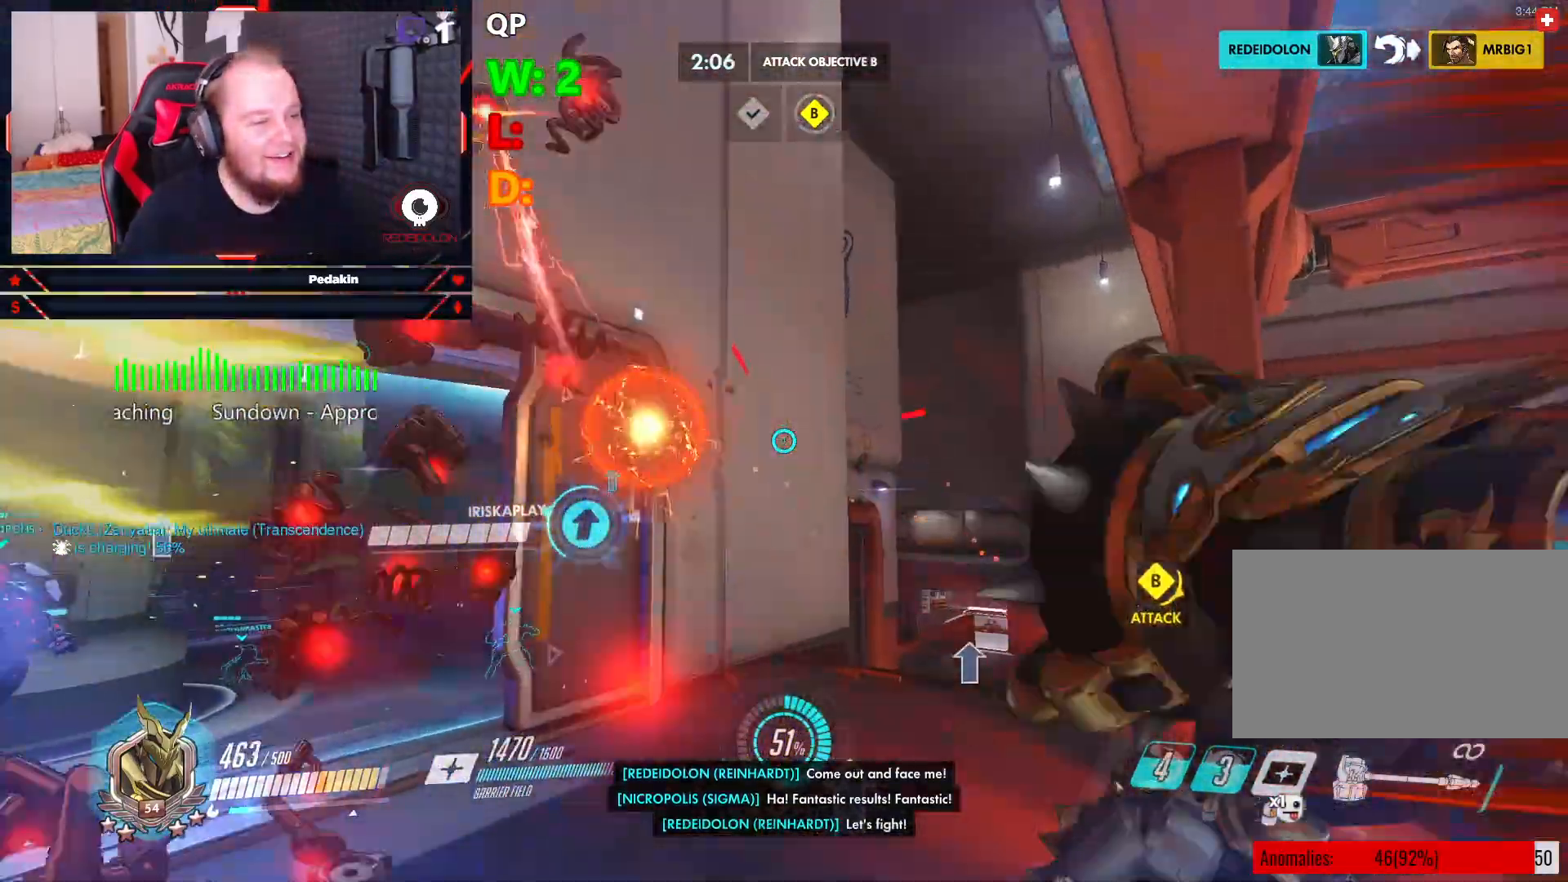
{"keys": ["w"], "mouse": ["left"], "events": [[188, "a", "up"]]}
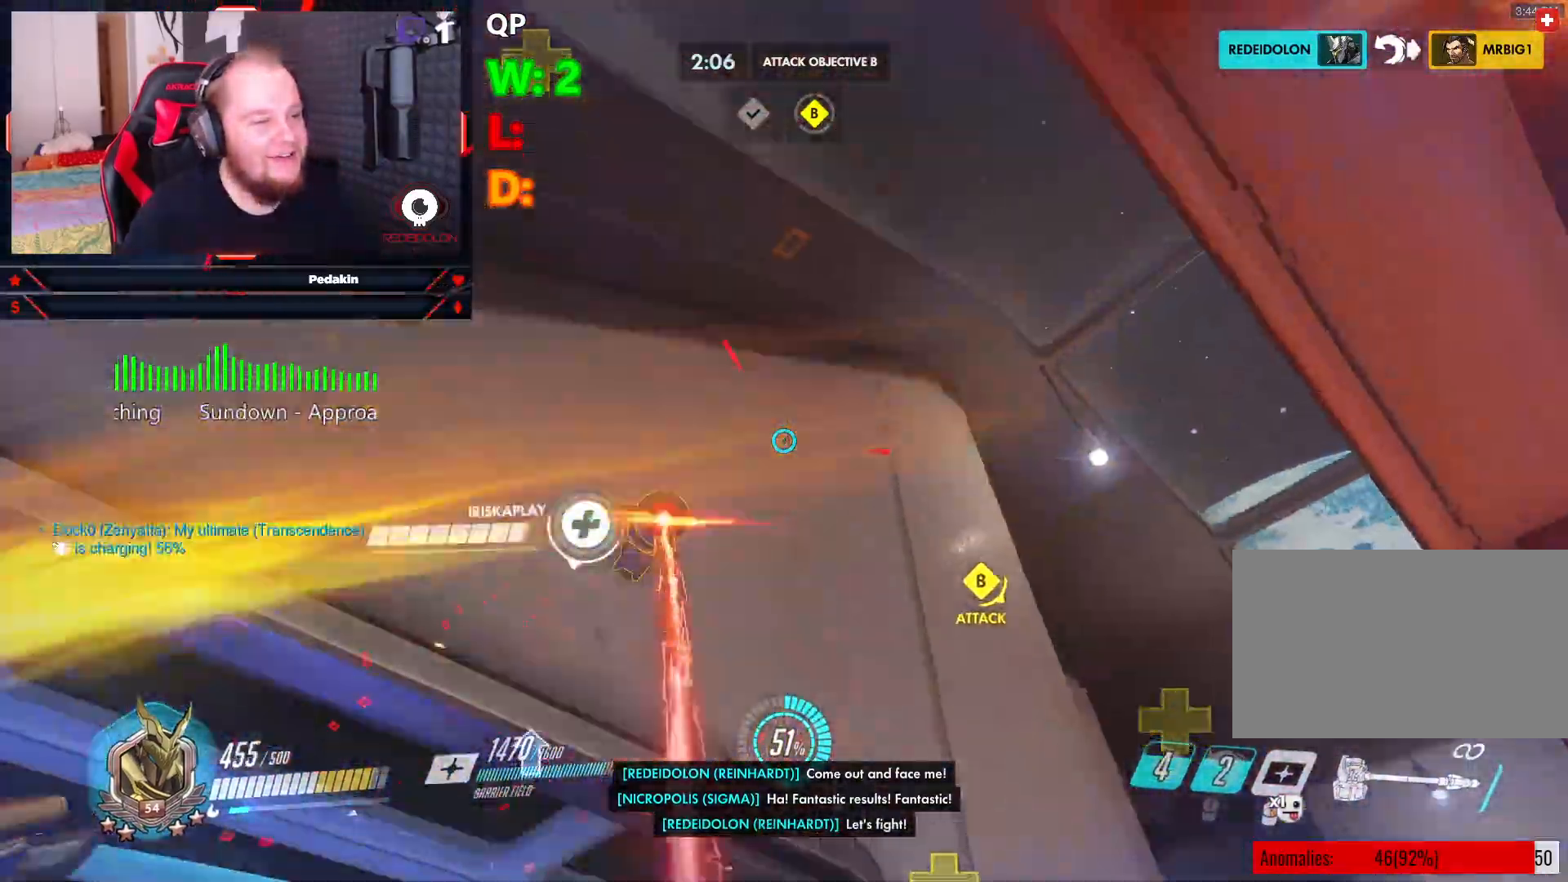
{"keys": ["space", "w"], "mouse": ["left"], "events": [[62, "a", "down"], [62, "mouse_left", "up"], [146, "mouse_left", "down"], [208, "a", "up"], [292, "space", "down"], [292, "w", "up"], [438, "w", "down"]]}
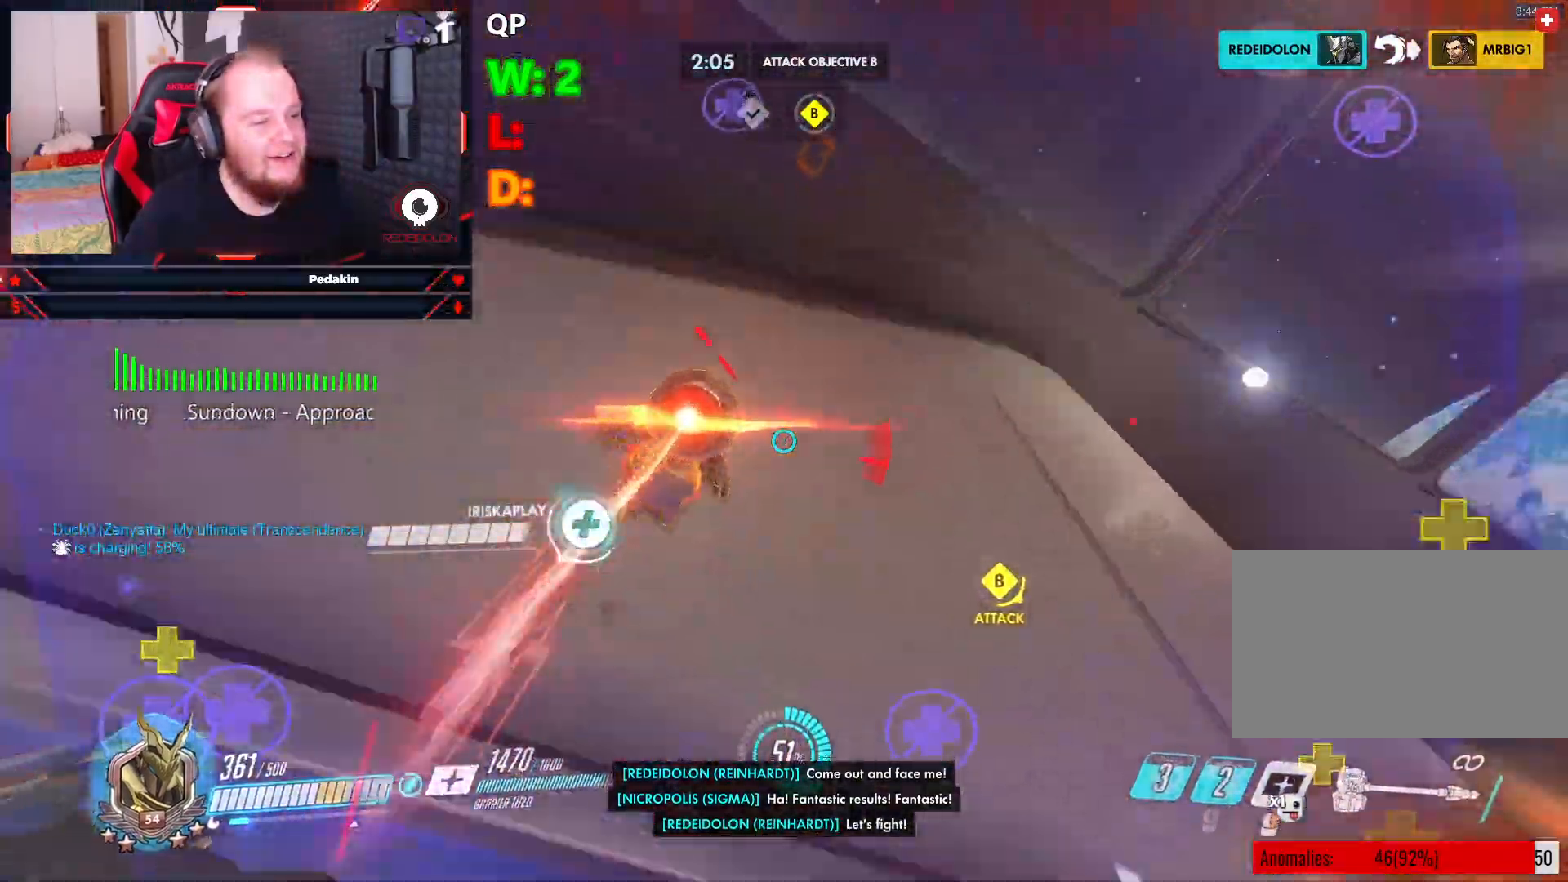
{"keys": ["a", "s"], "mouse": ["right"], "events": [[42, "space", "up"], [167, "a", "down"], [229, "w", "up"], [354, "mouse_left", "up"], [354, "s", "down"], [458, "mouse_right", "down"]]}
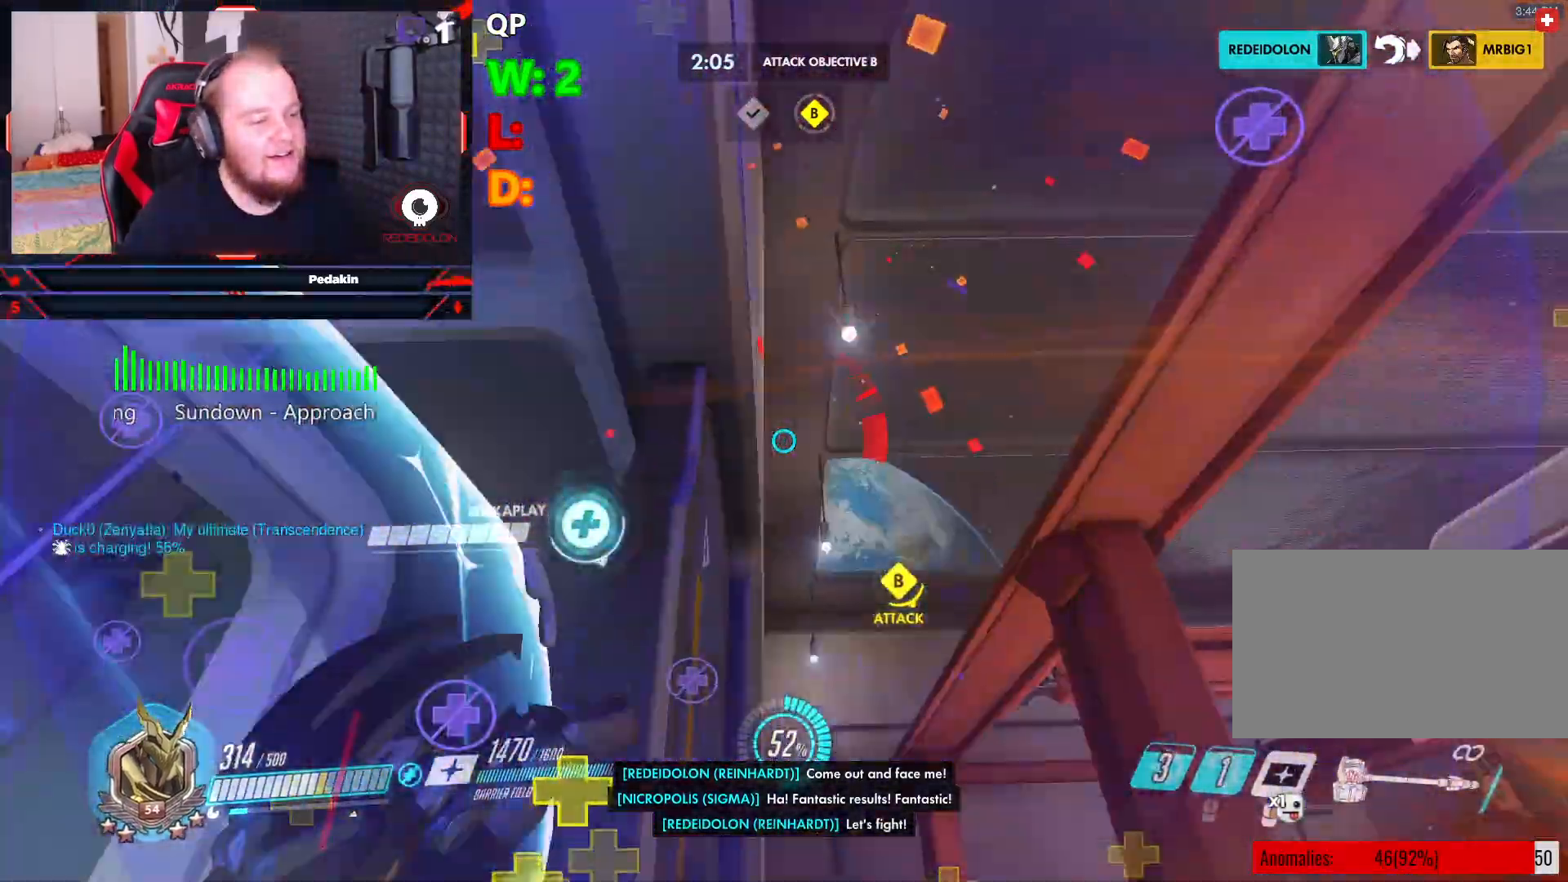
{"keys": ["d", "w"], "mouse": ["right"], "events": [[188, "d", "down"], [229, "a", "up"], [229, "s", "up"], [375, "w", "down"]]}
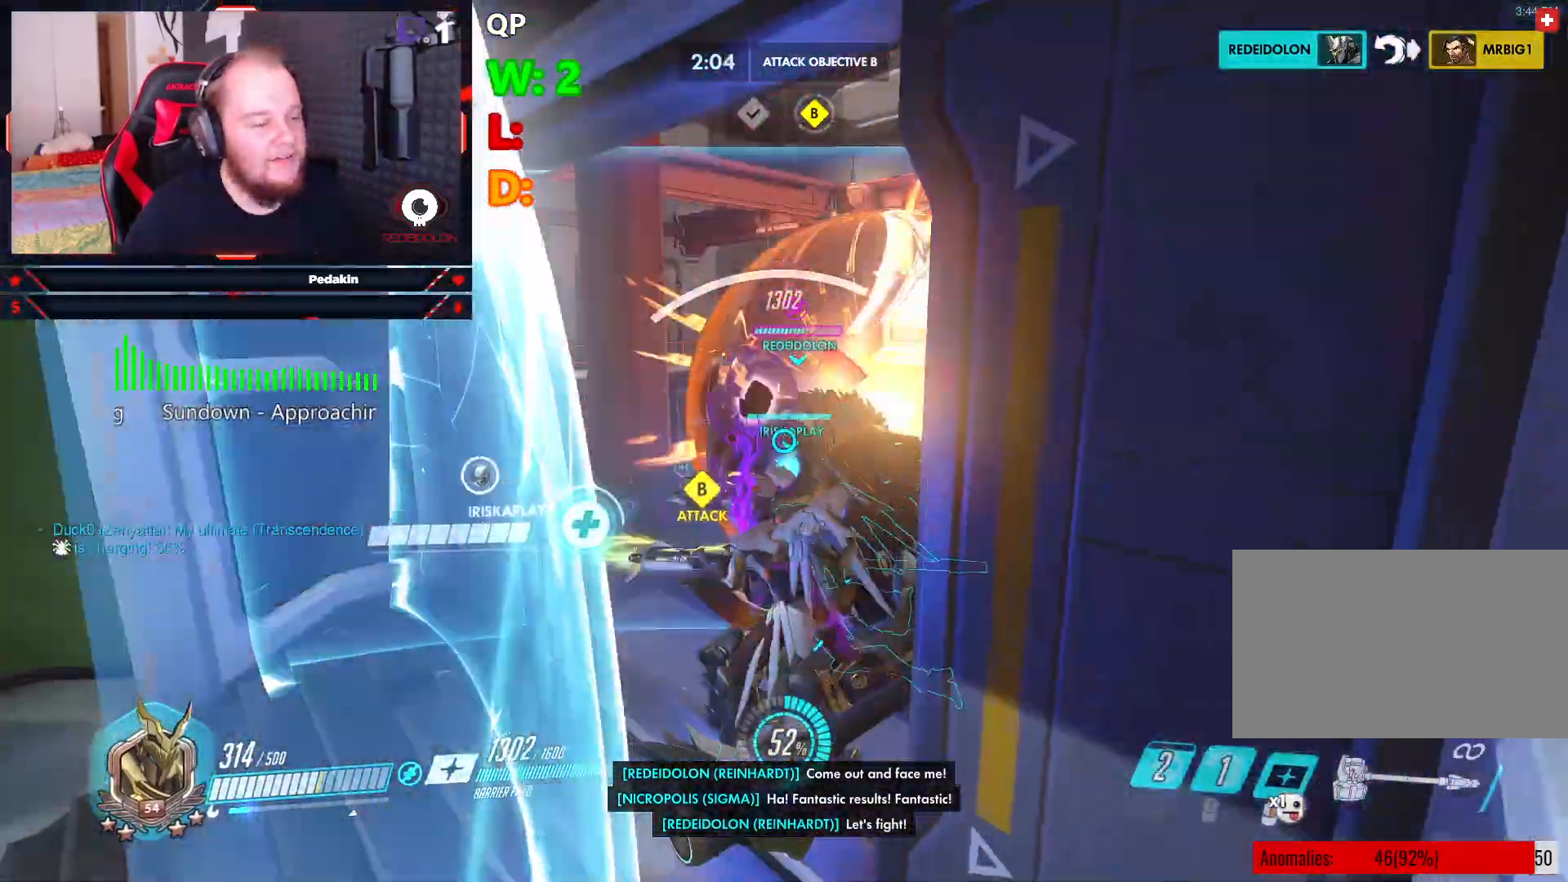
{"keys": ["d", "w"], "mouse": ["right"], "events": []}
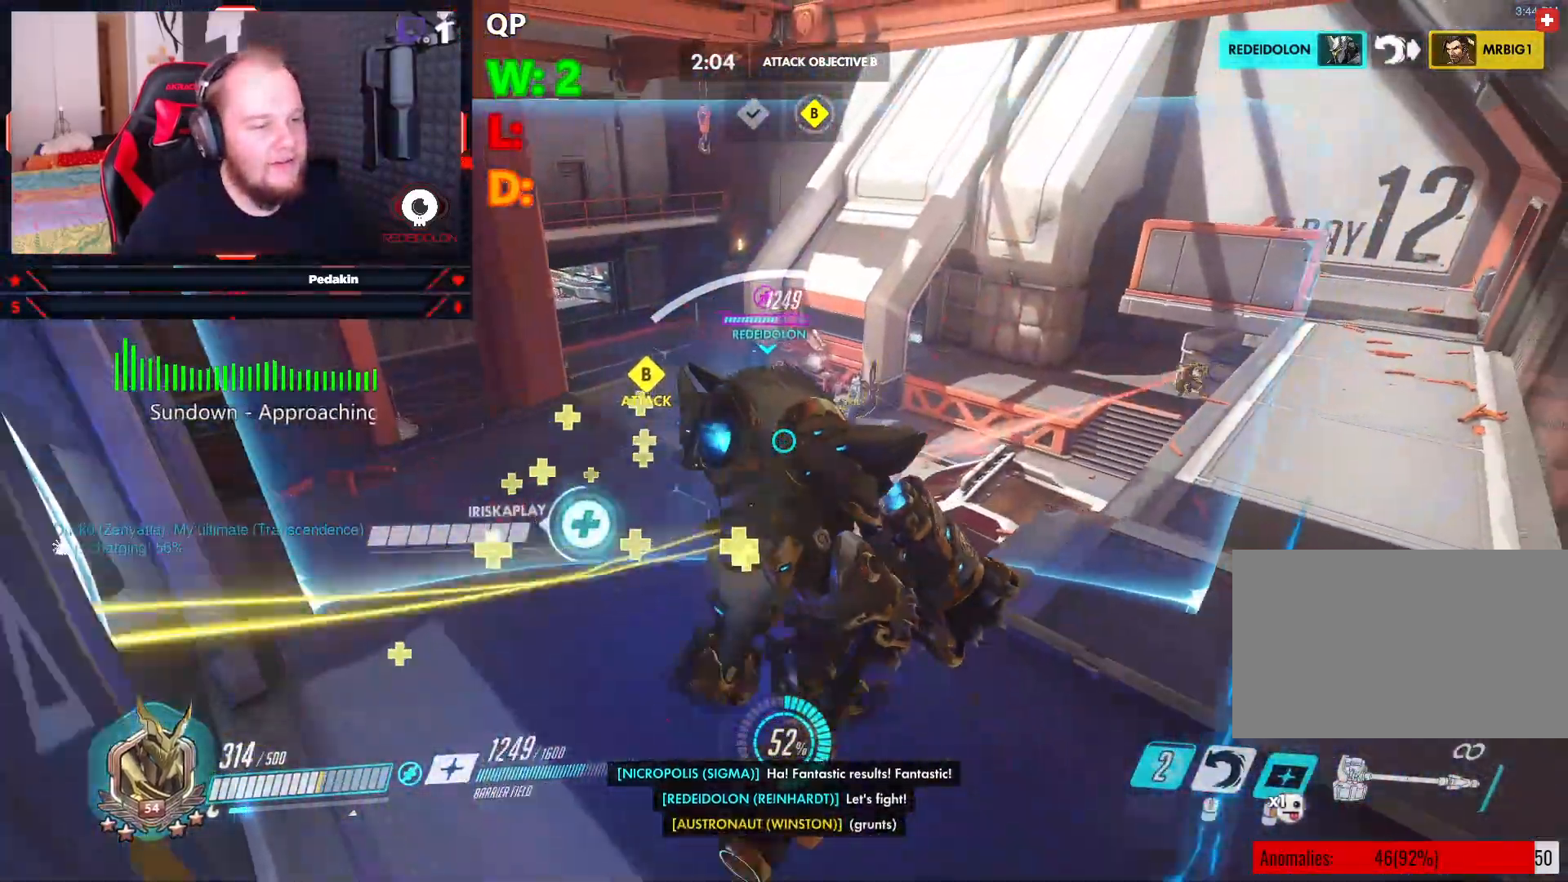
{"keys": ["d"], "mouse": ["right"], "events": [[312, "w", "up"]]}
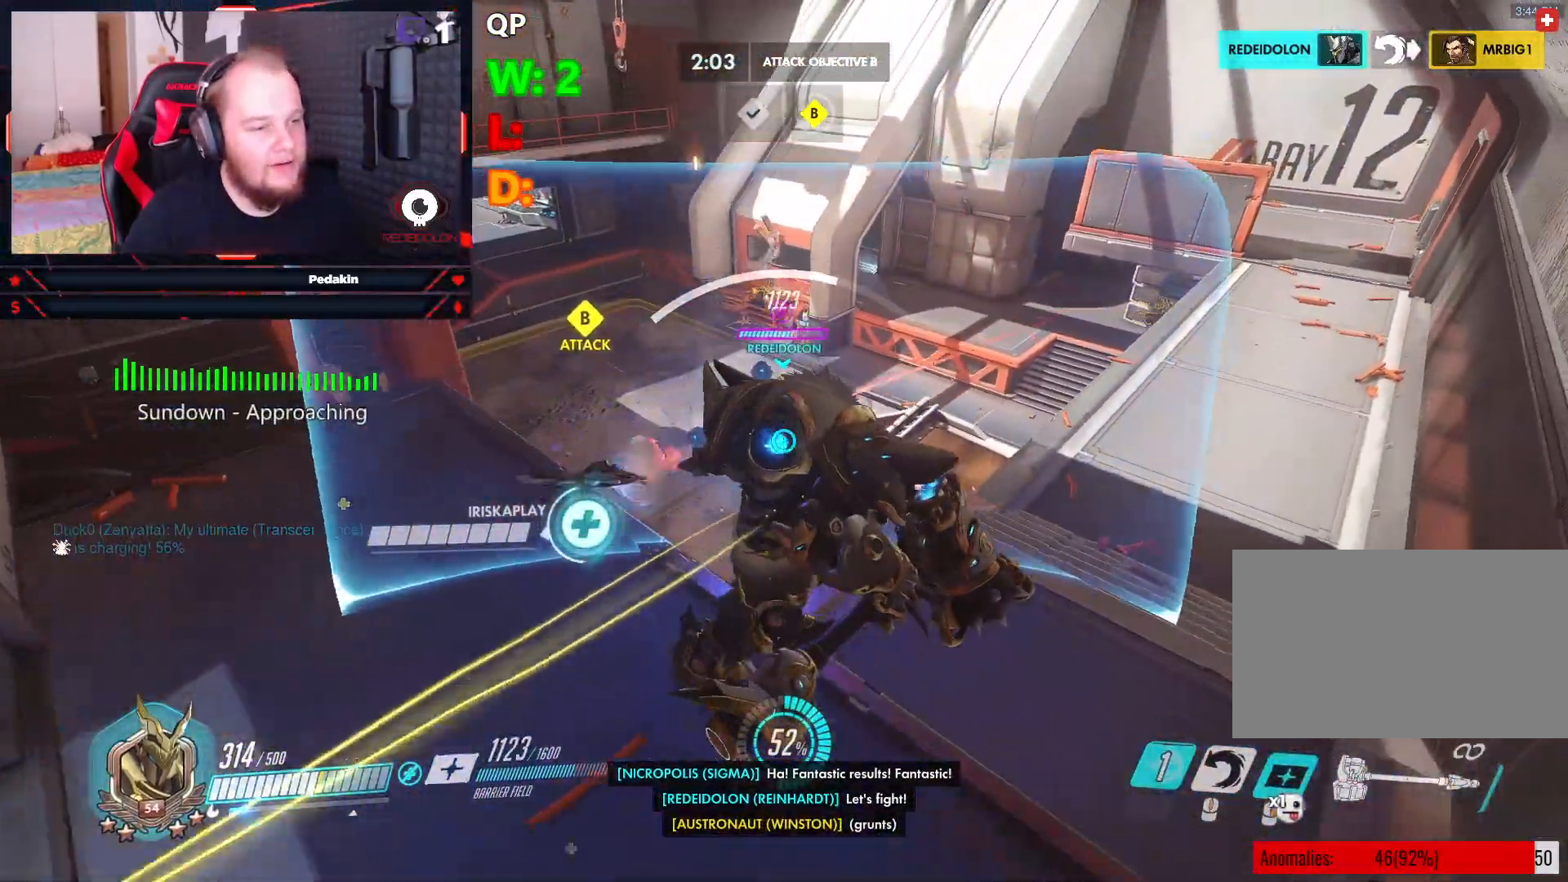
{"keys": ["d"], "mouse": ["right"], "events": []}
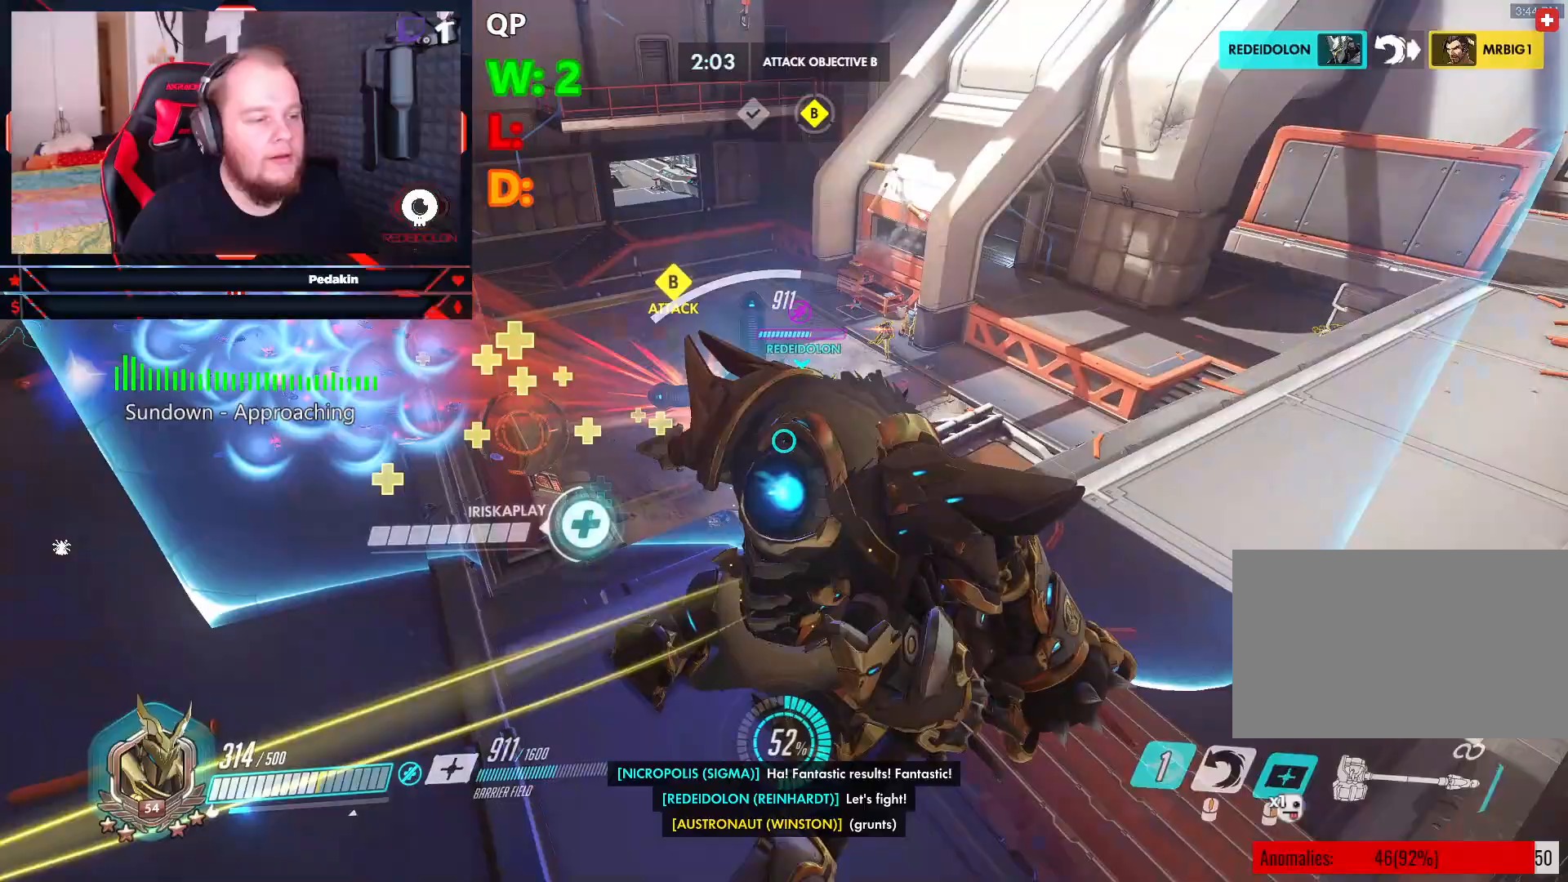
{"keys": ["d"], "mouse": ["right"], "events": []}